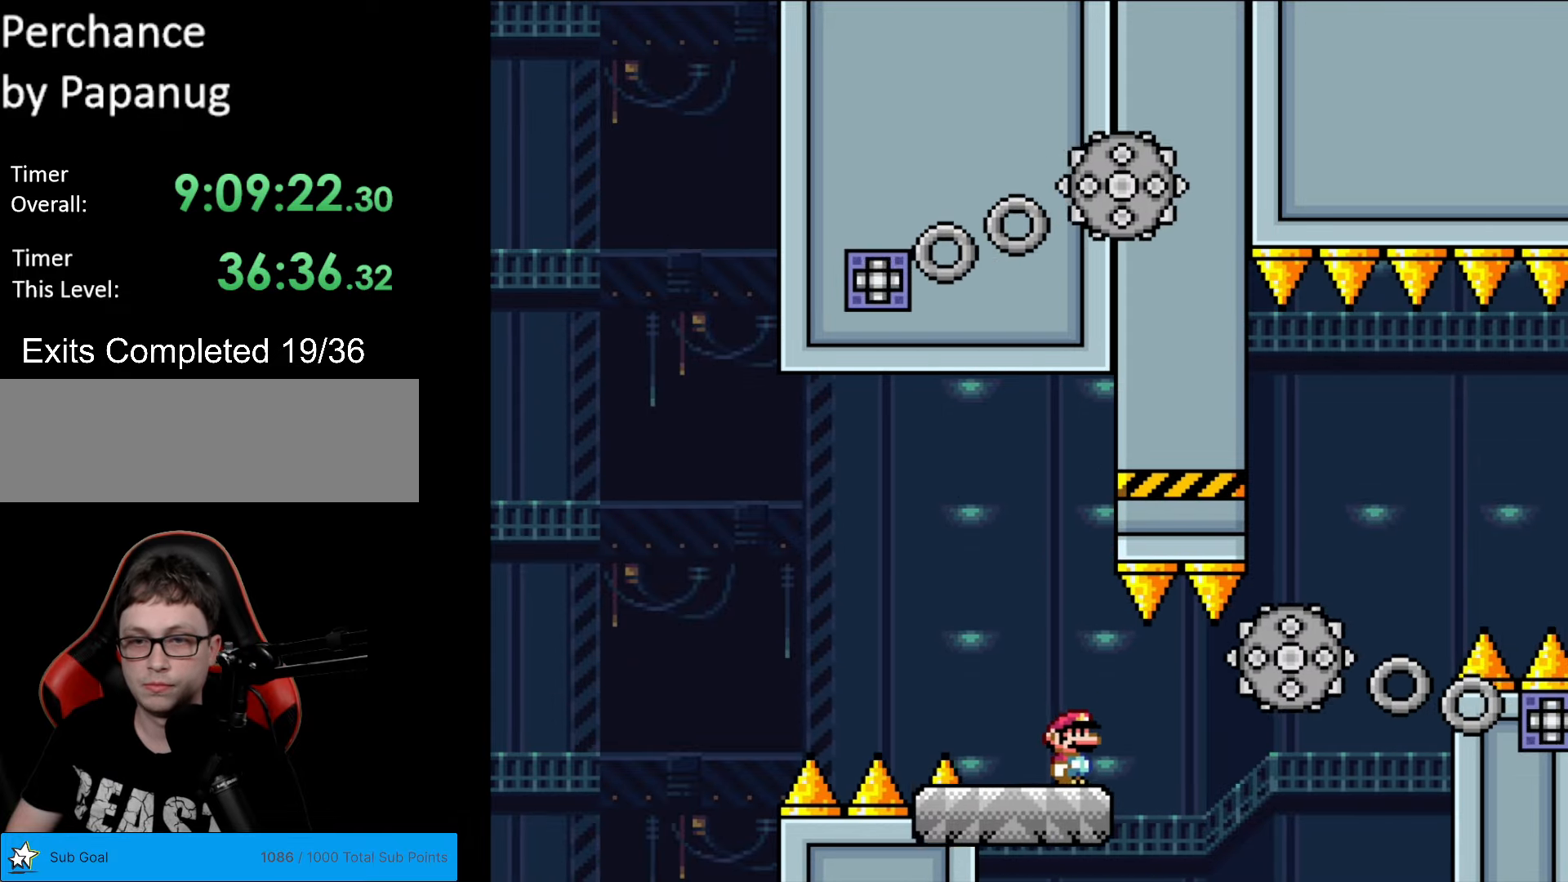
Gameplay with a controller (Nintendo layout); each line is a JSON object with the inputs held at the frame after it. "events" lists button and stick changes between this image and that frame as [ms after this image, input, new state], when the widget could be followed in between. Not read: L3 R3.
{"buttons": ["X", "DPAD_RIGHT"], "events": [[175, "A", "down"], [210, "A", "up"]]}
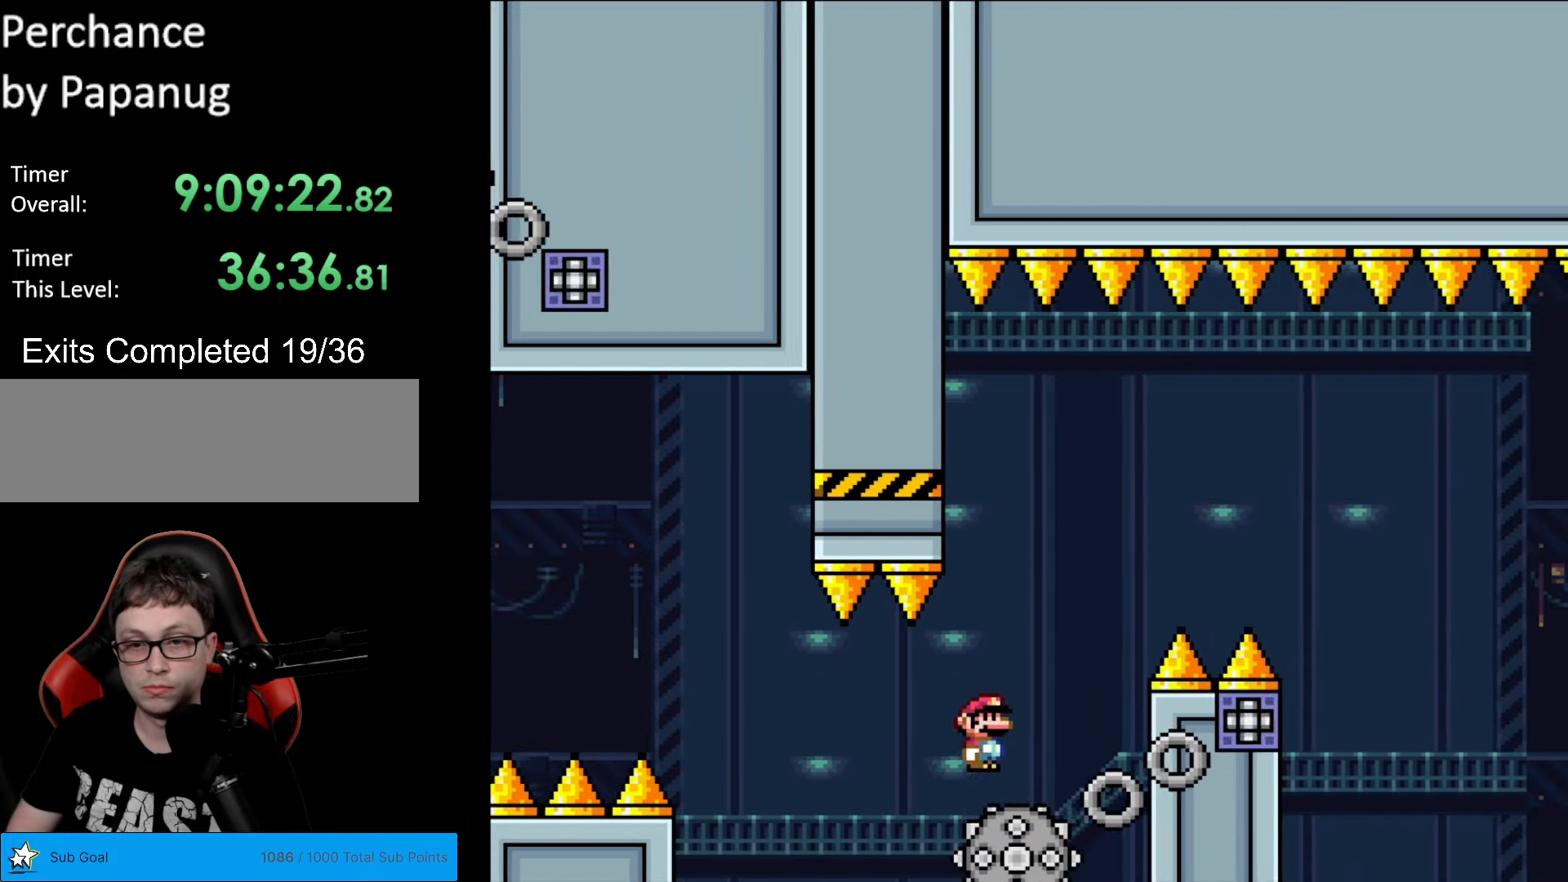
{"buttons": ["A", "X", "DPAD_RIGHT"], "events": [[52, "A", "down"], [87, "DPAD_RIGHT", "up"], [105, "DPAD_LEFT", "down"], [210, "DPAD_DOWN", "down"], [210, "DPAD_LEFT", "up"], [210, "DPAD_RIGHT", "down"], [227, "DPAD_DOWN", "up"]]}
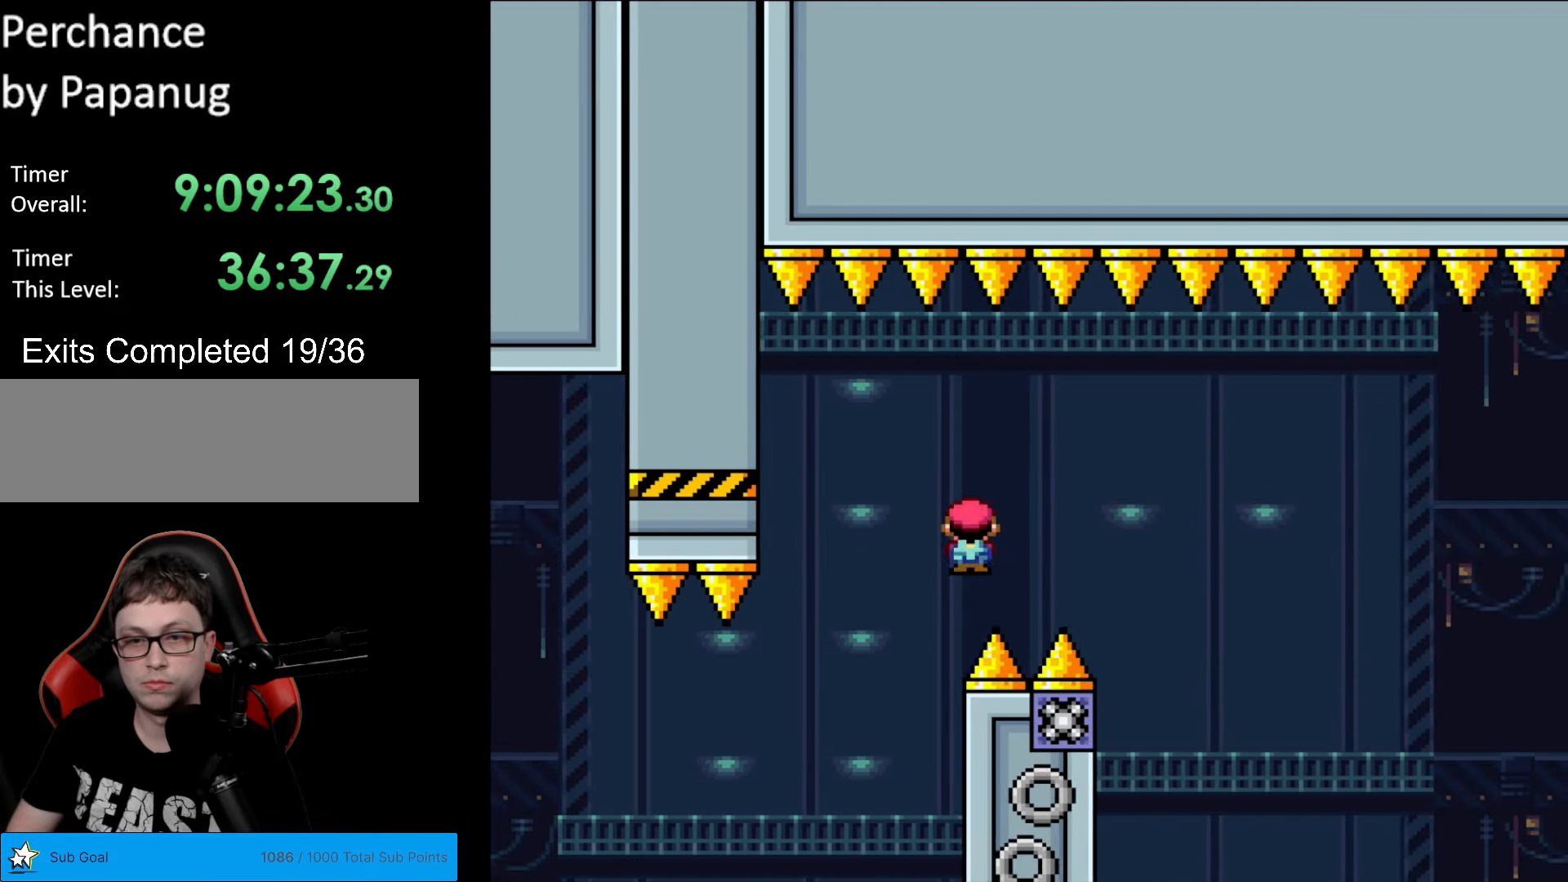
{"buttons": ["A", "X", "DPAD_RIGHT"], "events": [[297, "DPAD_RIGHT", "up"], [297, "DPAD_UP", "down"], [314, "DPAD_LEFT", "down"], [314, "DPAD_UP", "up"], [367, "DPAD_UP", "down"], [384, "DPAD_LEFT", "up"], [402, "DPAD_RIGHT", "down"], [402, "DPAD_UP", "up"]]}
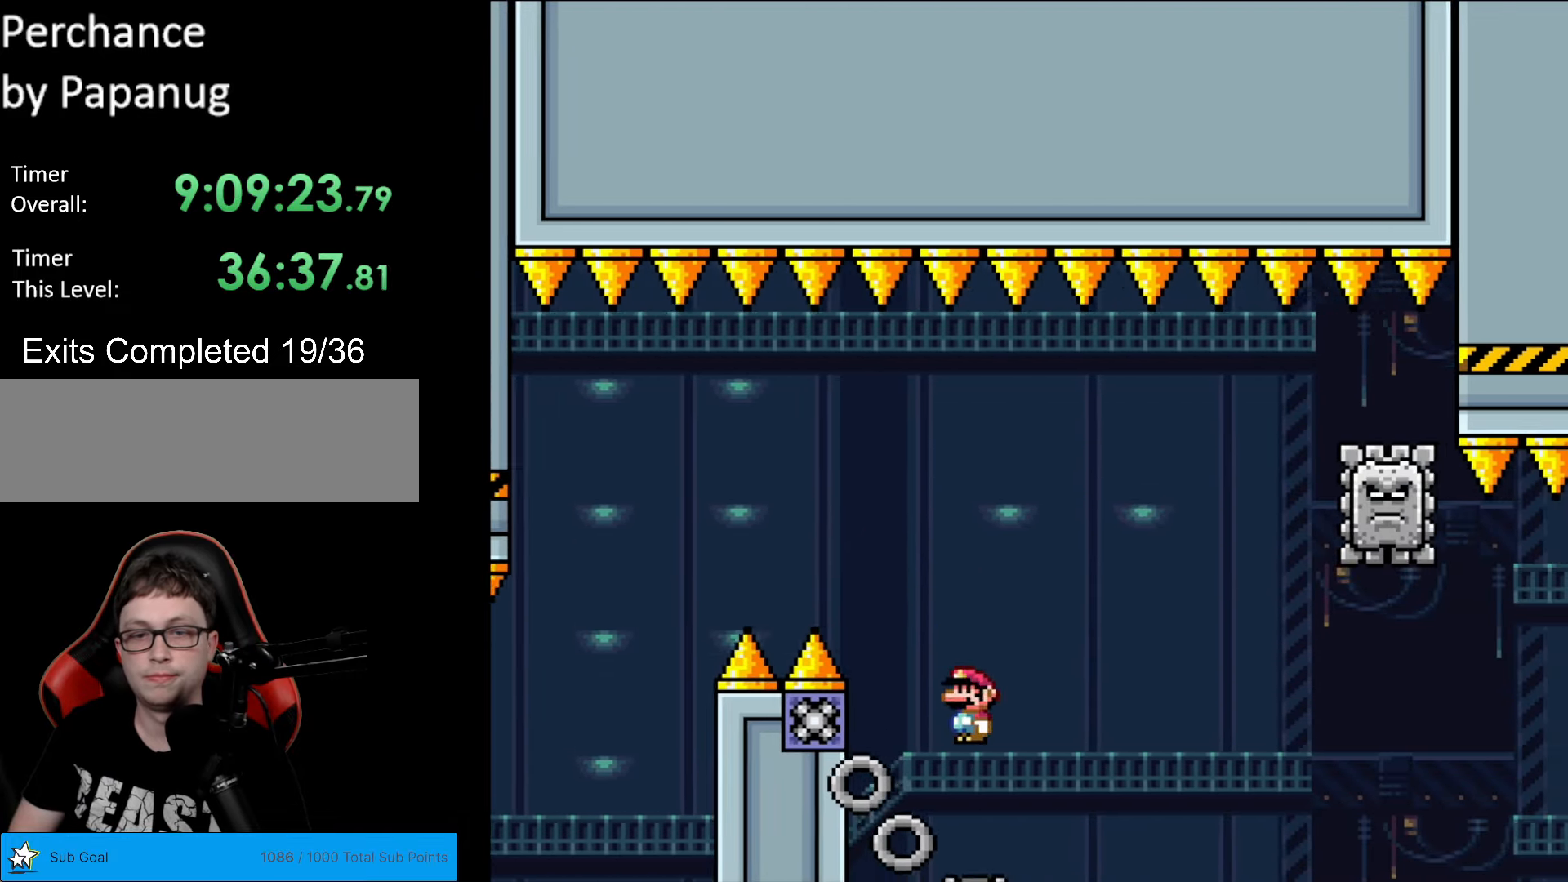
{"buttons": ["A", "X", "DPAD_UP", "DPAD_RIGHT"], "events": [[507, "DPAD_UP", "down"]]}
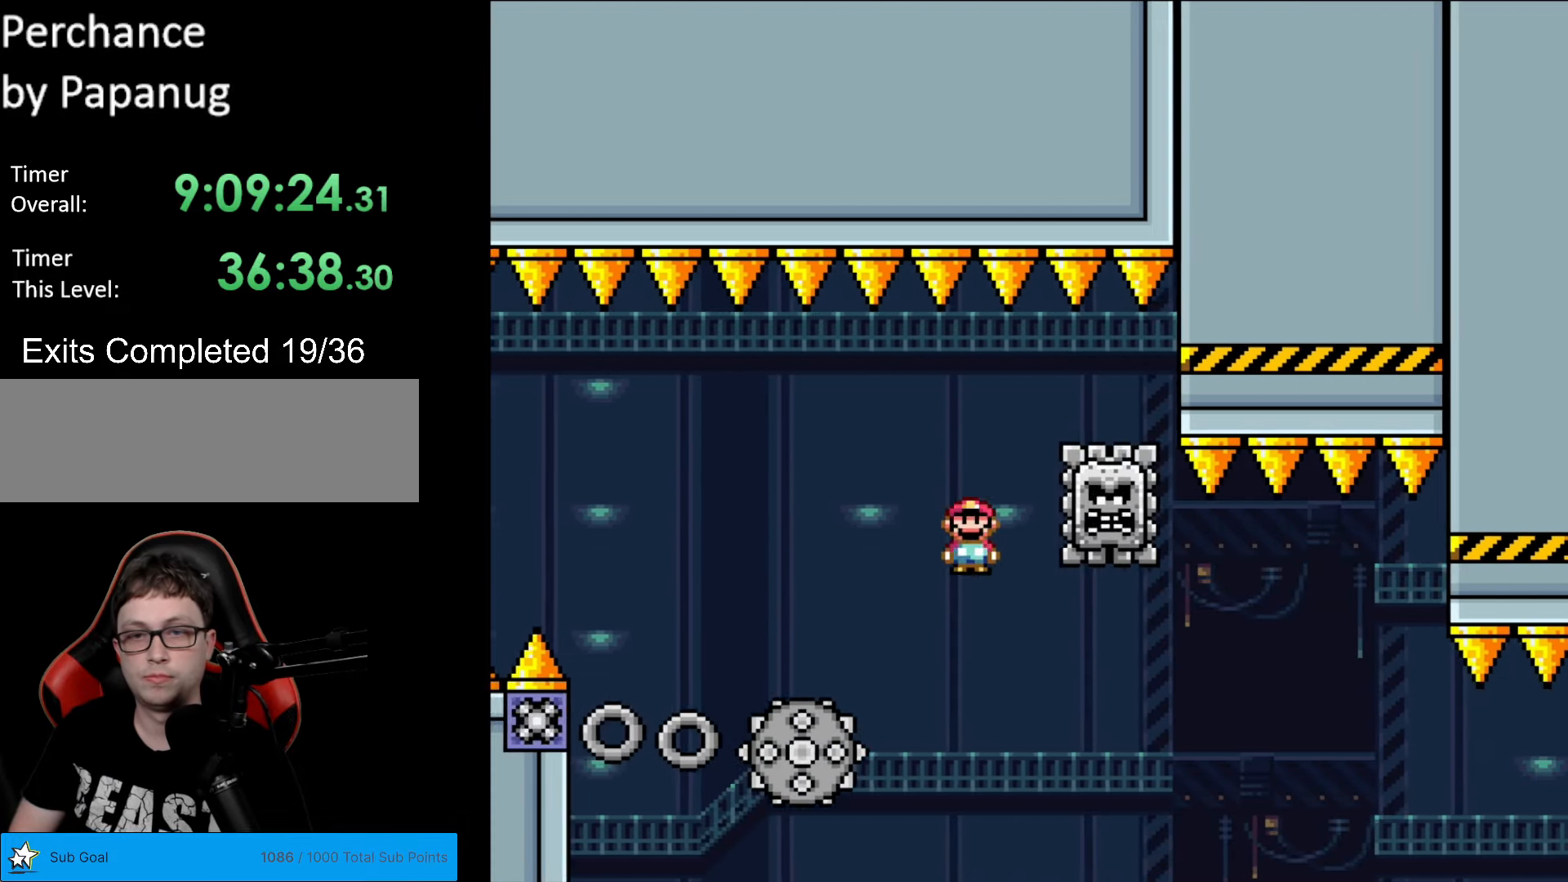
{"buttons": ["A", "X", "DPAD_RIGHT"], "events": [[17, "DPAD_LEFT", "down"], [17, "DPAD_RIGHT", "up"], [35, "DPAD_UP", "up"], [175, "DPAD_LEFT", "up"], [245, "A", "up"], [280, "DPAD_RIGHT", "down"], [490, "A", "down"]]}
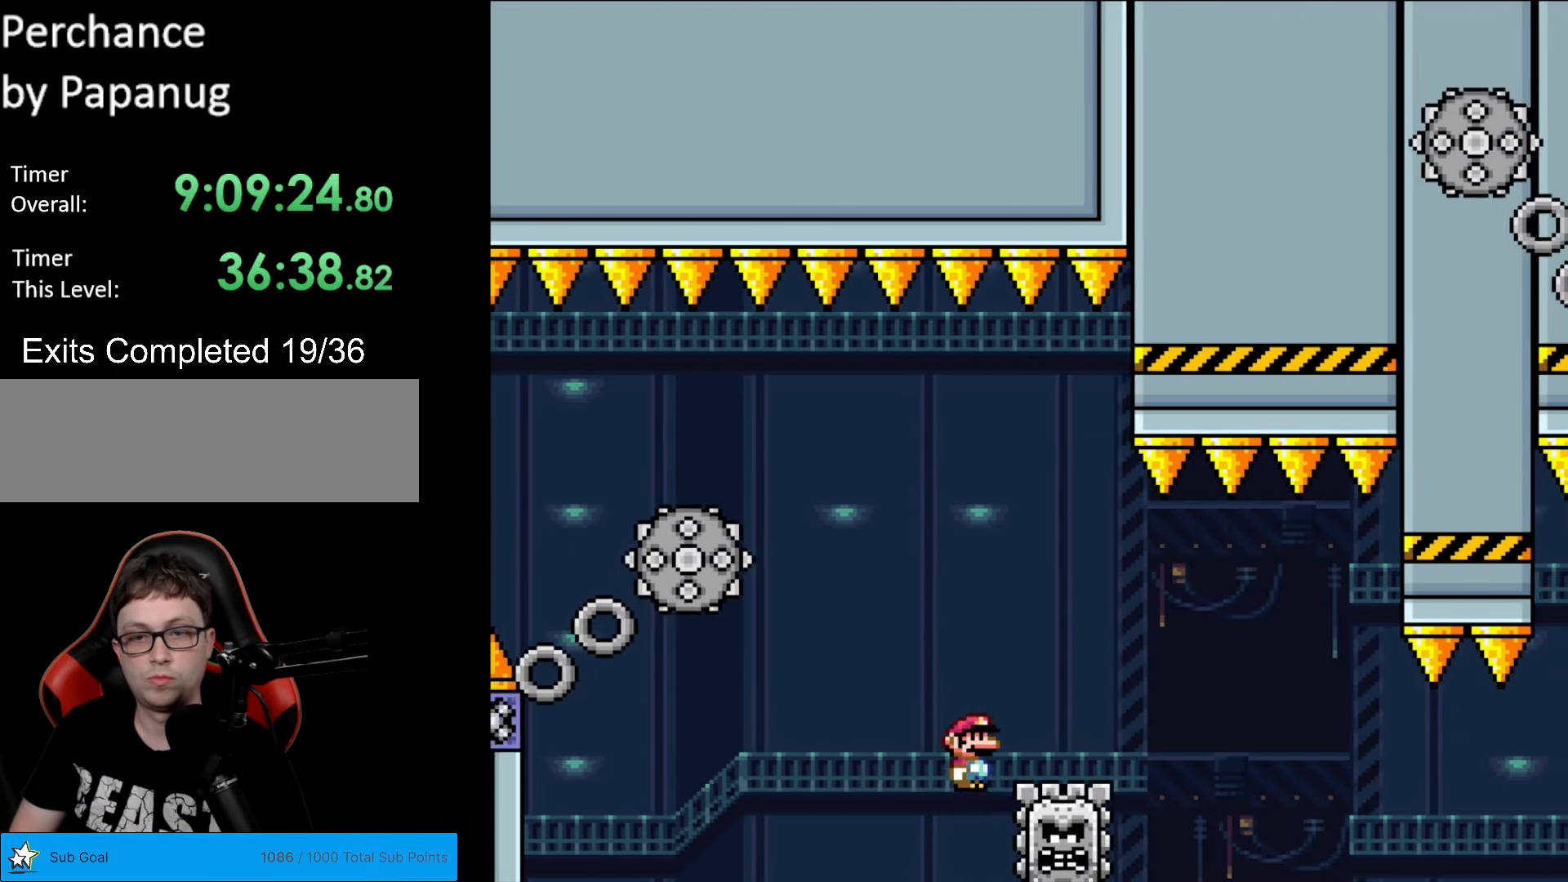
{"buttons": ["A", "X", "DPAD_RIGHT"], "events": [[210, "A", "up"], [350, "A", "down"]]}
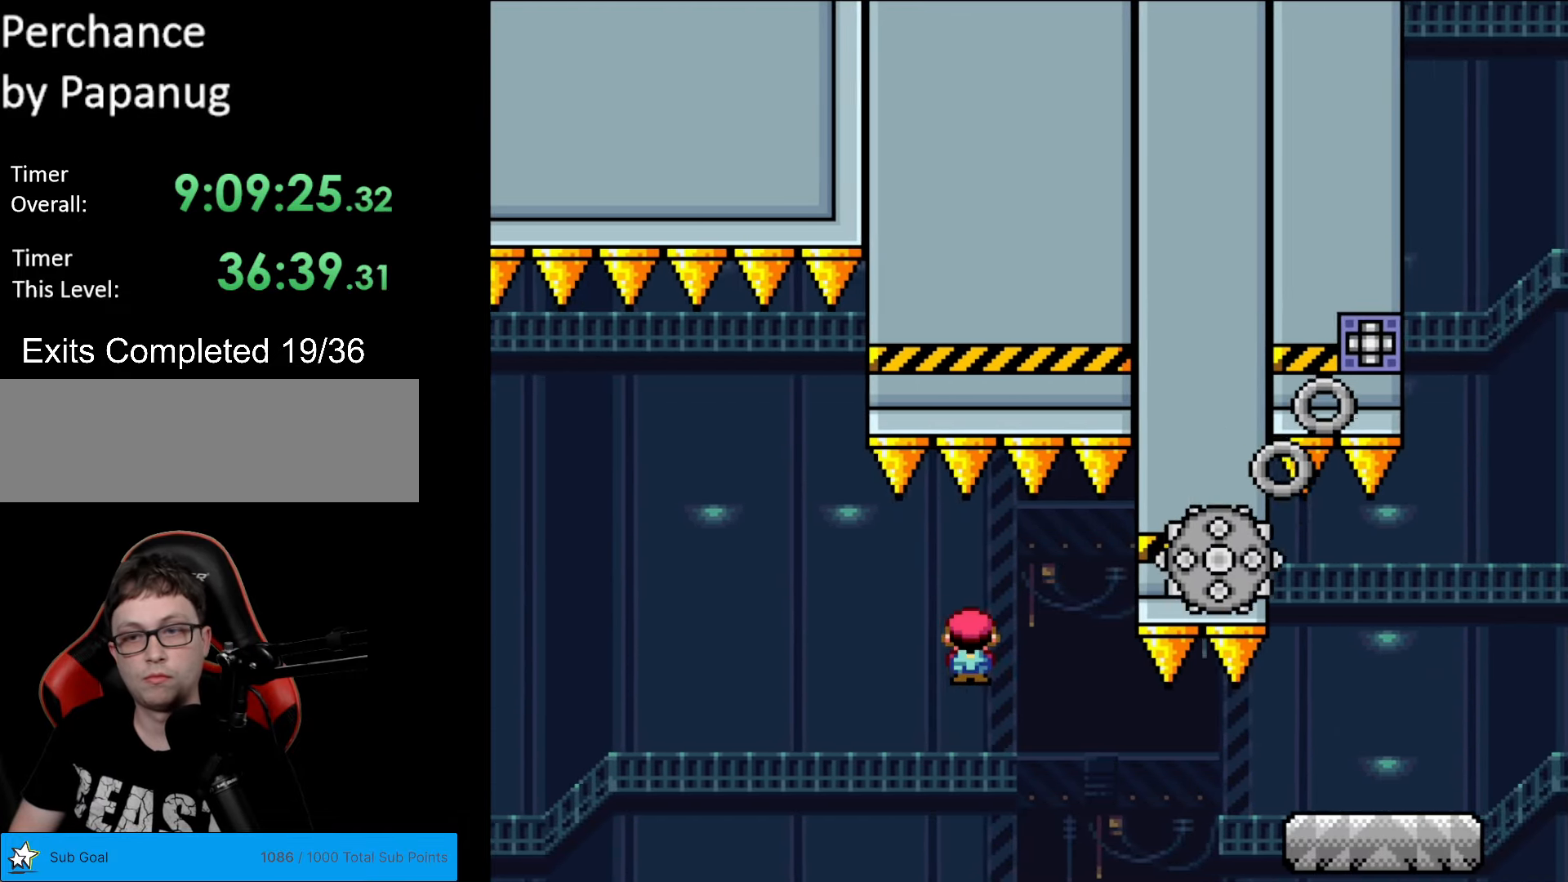
{"buttons": ["X", "DPAD_RIGHT"], "events": [[280, "A", "up"]]}
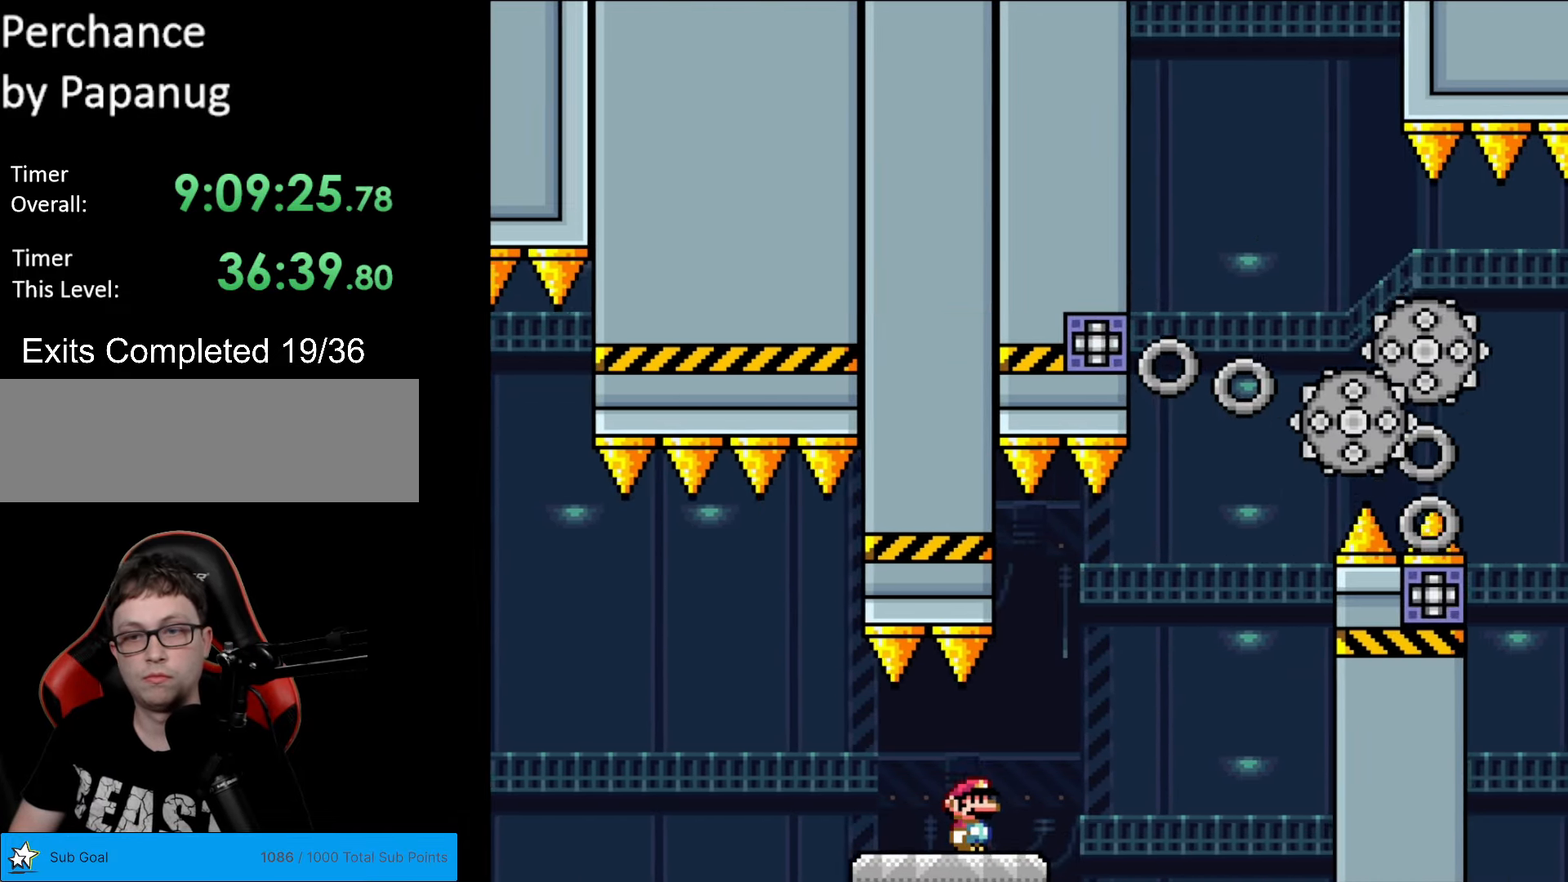
{"buttons": ["A", "X", "DPAD_RIGHT"], "events": [[140, "A", "down"], [245, "A", "up"], [315, "A", "down"]]}
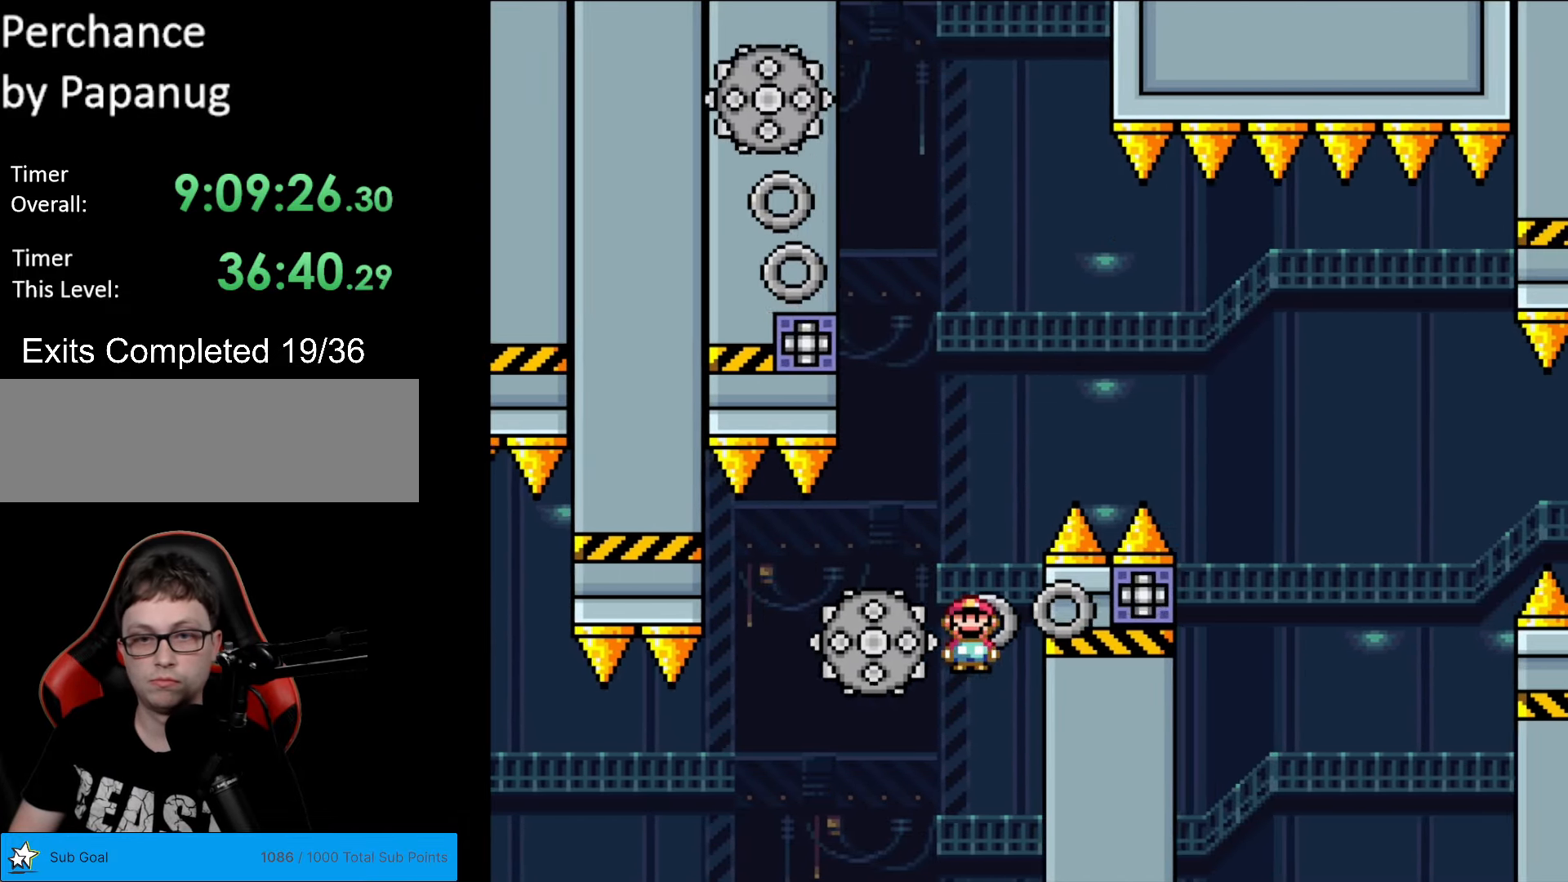
{"buttons": ["A", "X", "DPAD_LEFT"], "events": [[35, "DPAD_LEFT", "down"], [35, "DPAD_RIGHT", "up"], [262, "DPAD_LEFT", "up"], [280, "DPAD_RIGHT", "down"], [455, "DPAD_RIGHT", "up"], [490, "DPAD_LEFT", "down"]]}
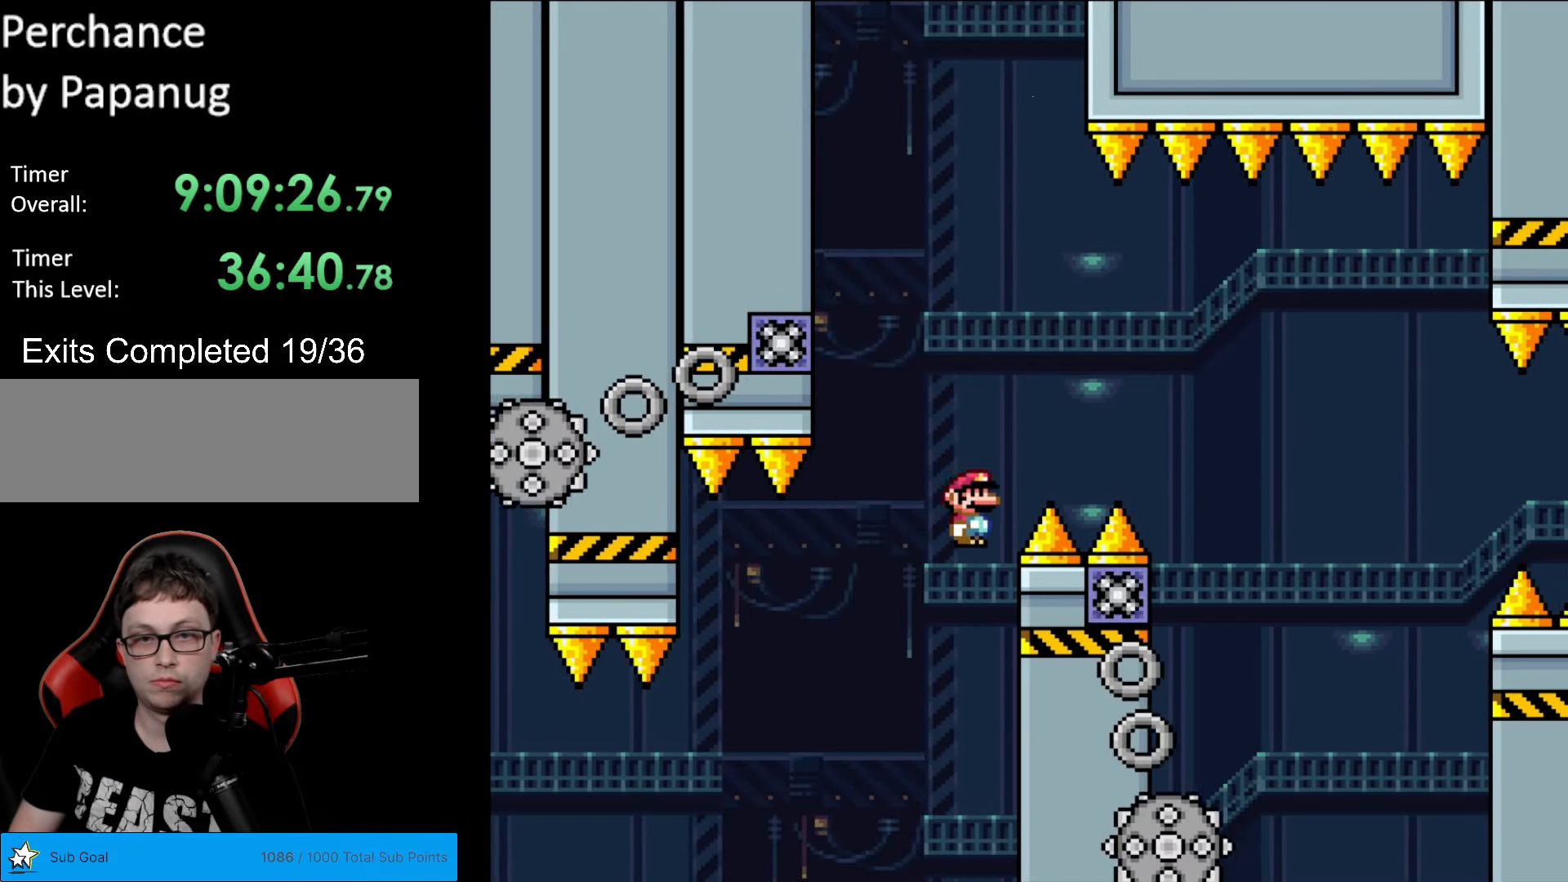
{"buttons": ["A", "X", "DPAD_RIGHT"], "events": [[175, "A", "up"], [175, "DPAD_LEFT", "up"], [332, "A", "down"], [402, "DPAD_RIGHT", "down"]]}
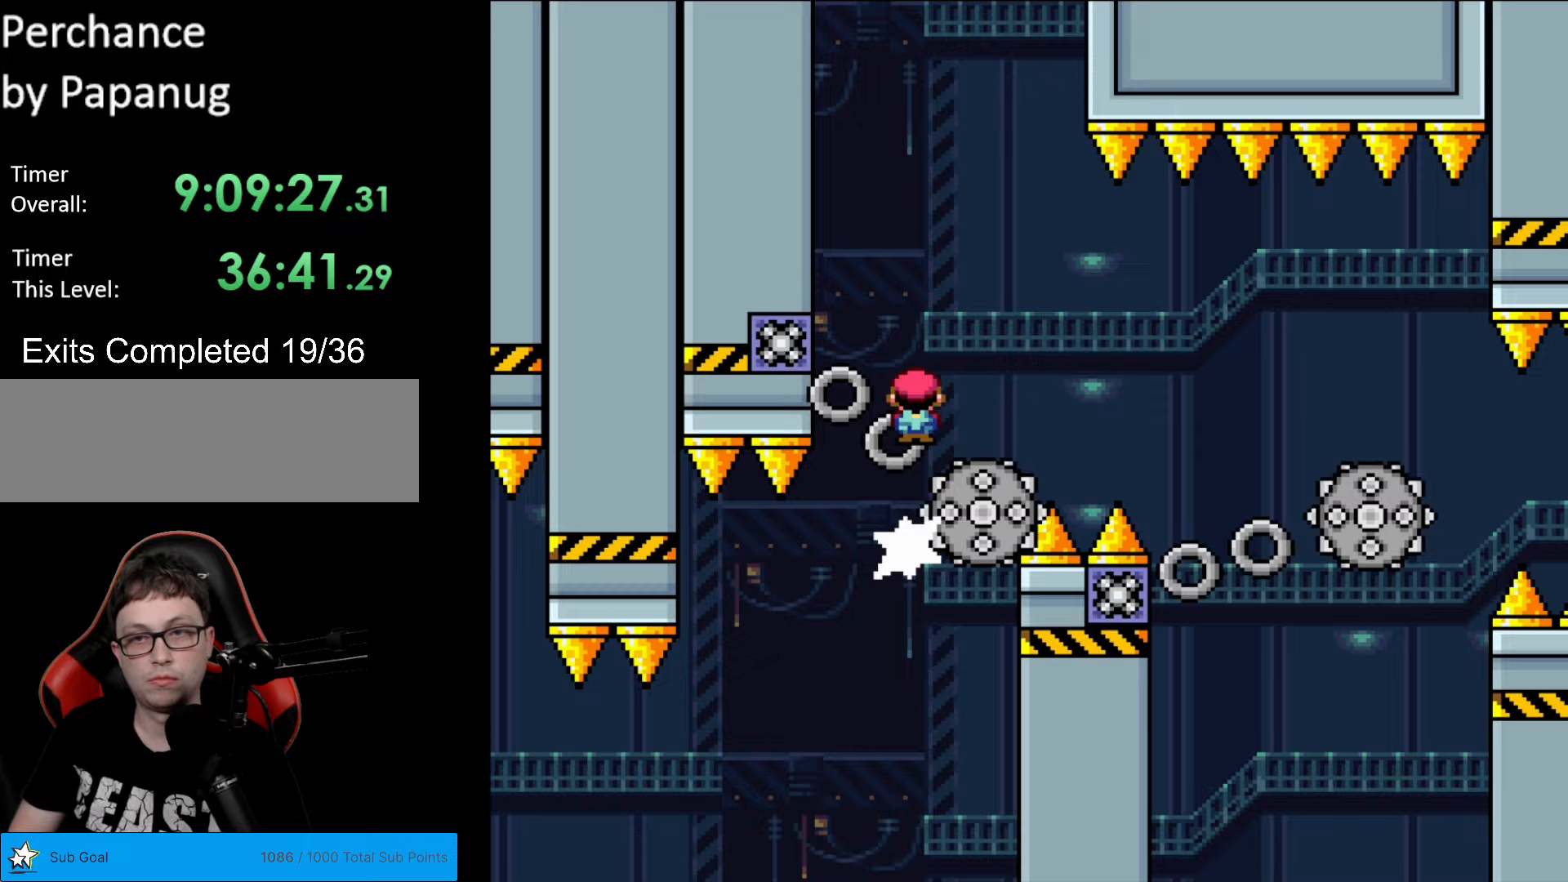
{"buttons": ["X", "DPAD_RIGHT"], "events": [[17, "DPAD_LEFT", "down"], [17, "DPAD_RIGHT", "up"], [192, "DPAD_LEFT", "up"], [245, "A", "up"], [245, "DPAD_RIGHT", "down"]]}
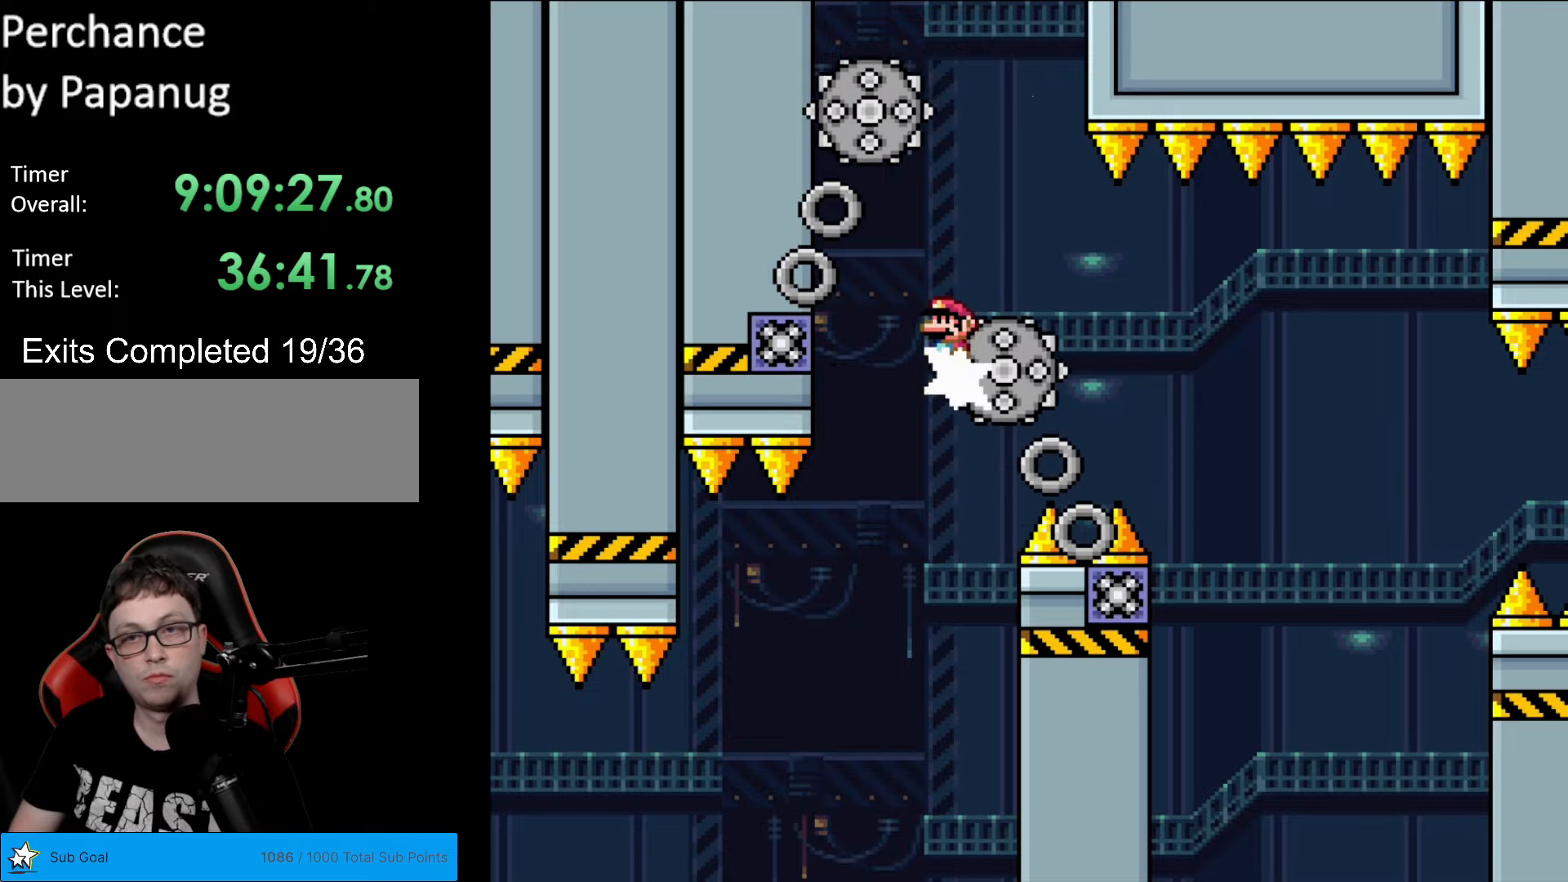
{"buttons": ["A", "X", "DPAD_LEFT"], "events": [[123, "A", "down"], [490, "DPAD_LEFT", "down"], [490, "DPAD_RIGHT", "up"]]}
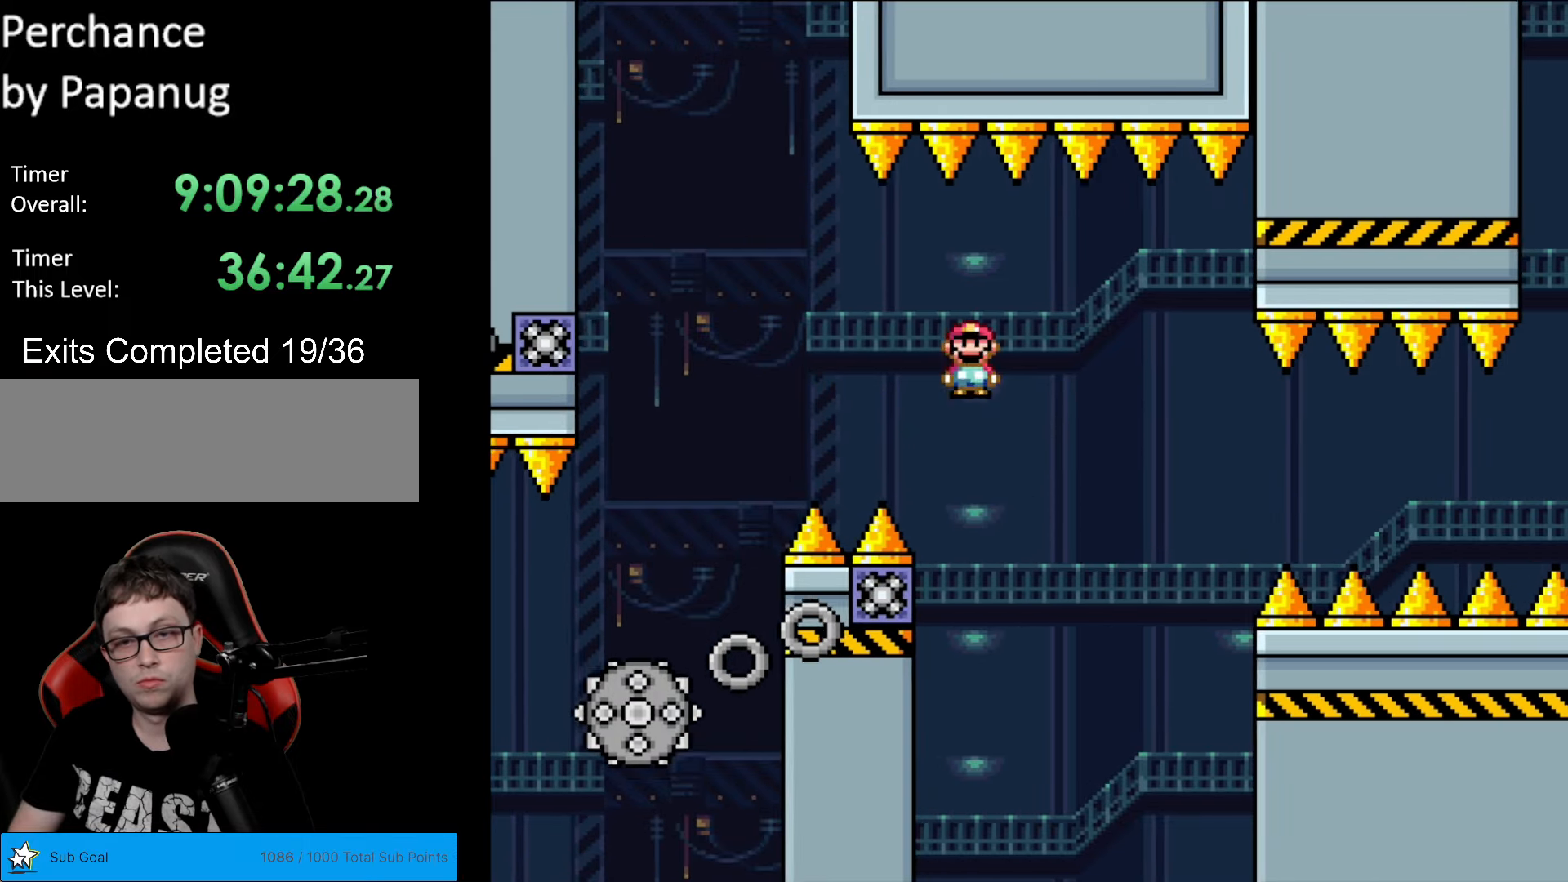
{"buttons": ["A", "X", "DPAD_RIGHT"], "events": [[210, "DPAD_LEFT", "up"], [245, "DPAD_RIGHT", "down"]]}
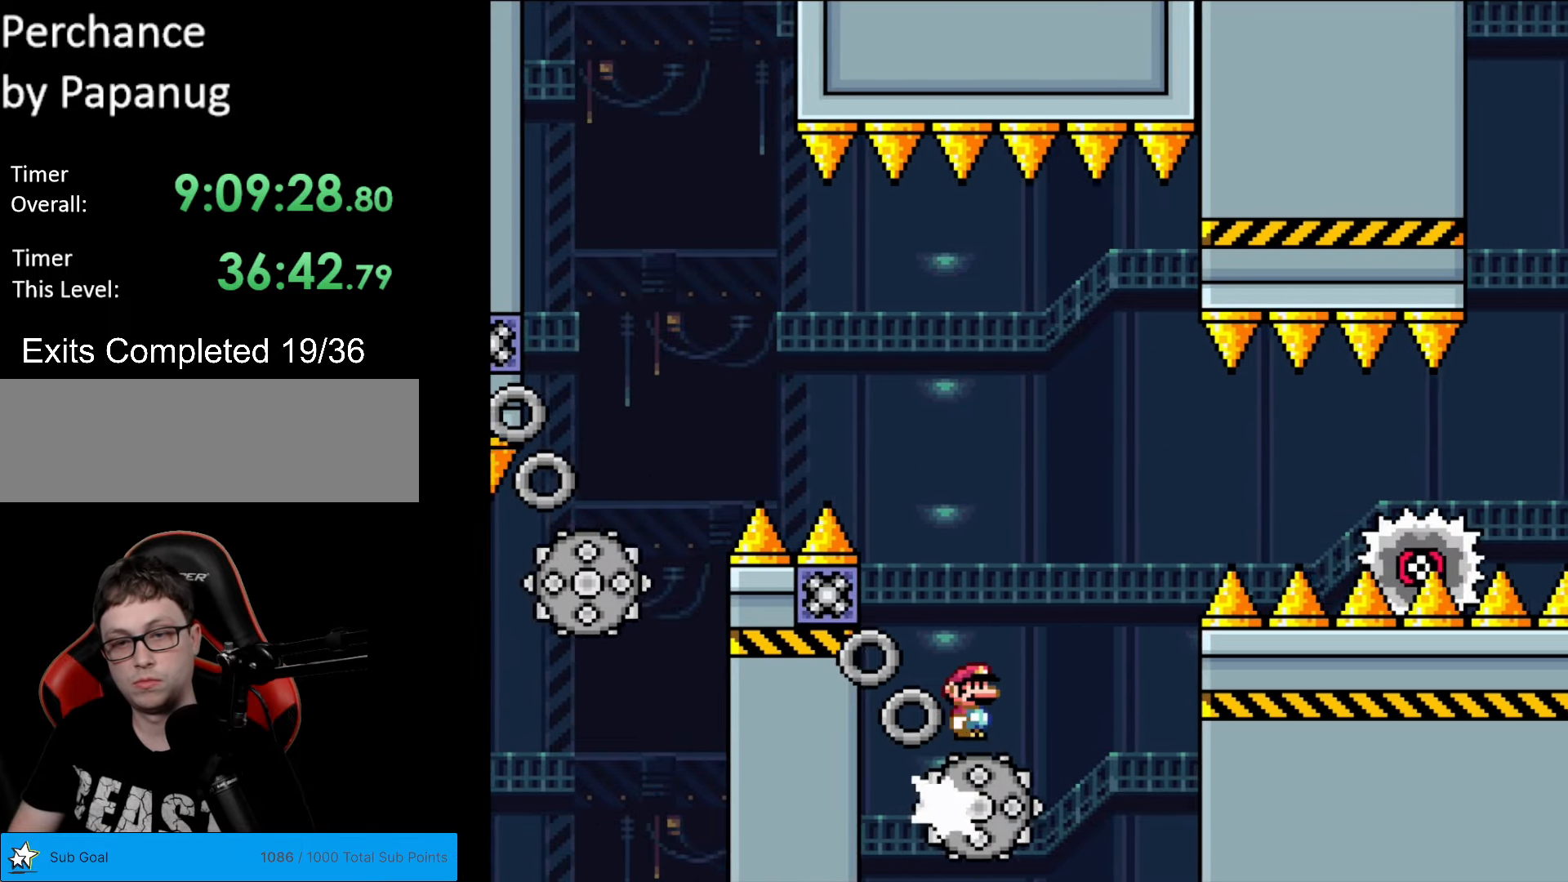
{"buttons": ["X", "DPAD_RIGHT"], "events": [[385, "A", "up"]]}
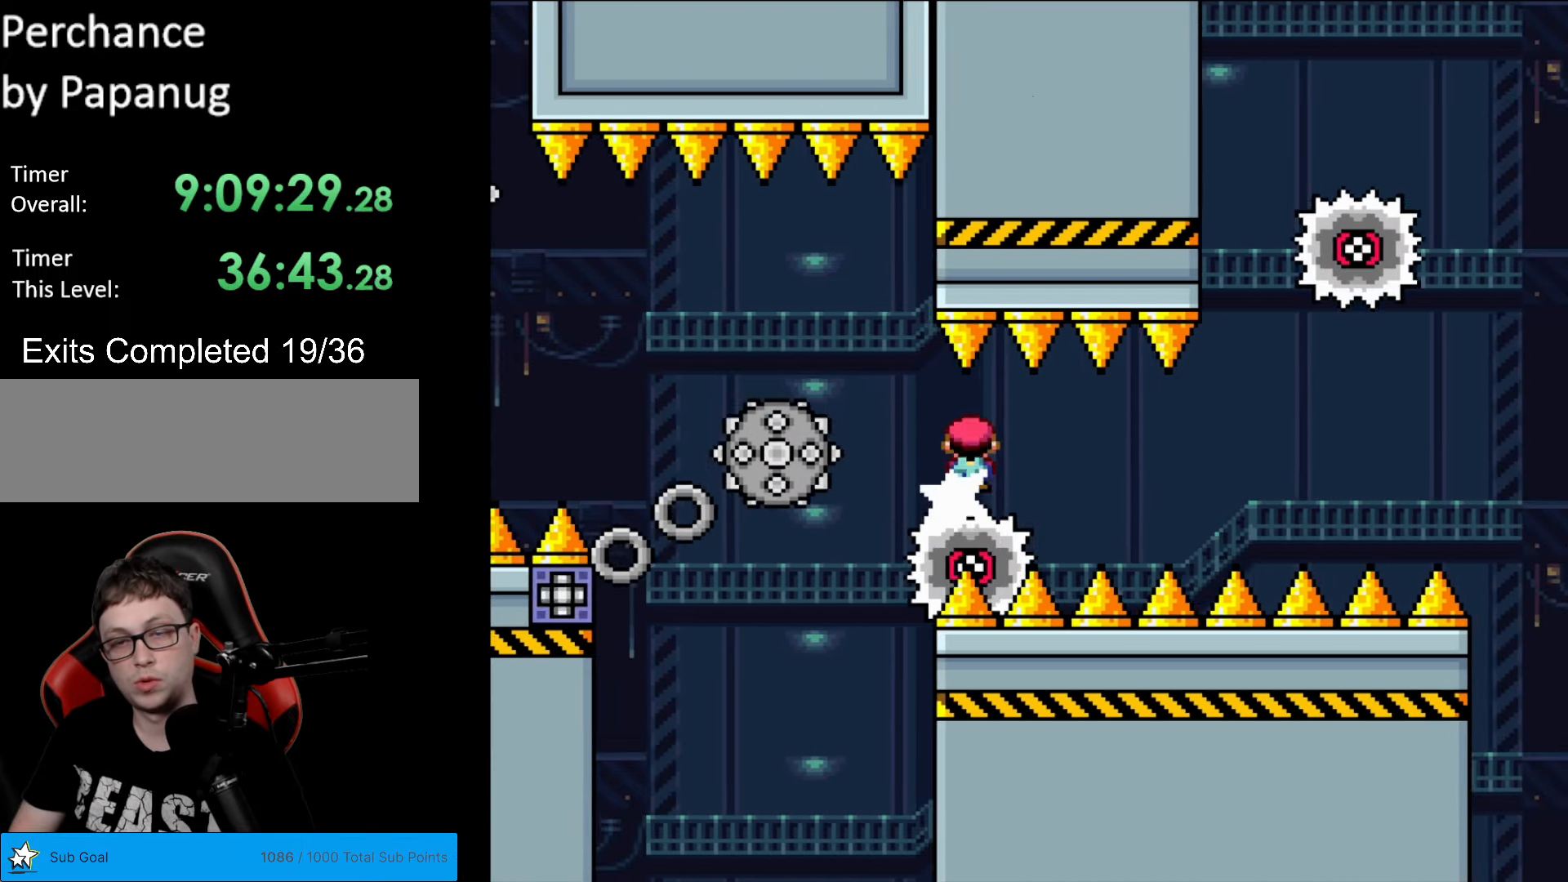
{"buttons": ["A", "X", "DPAD_RIGHT"], "events": [[70, "A", "down"], [245, "A", "up"], [332, "A", "down"]]}
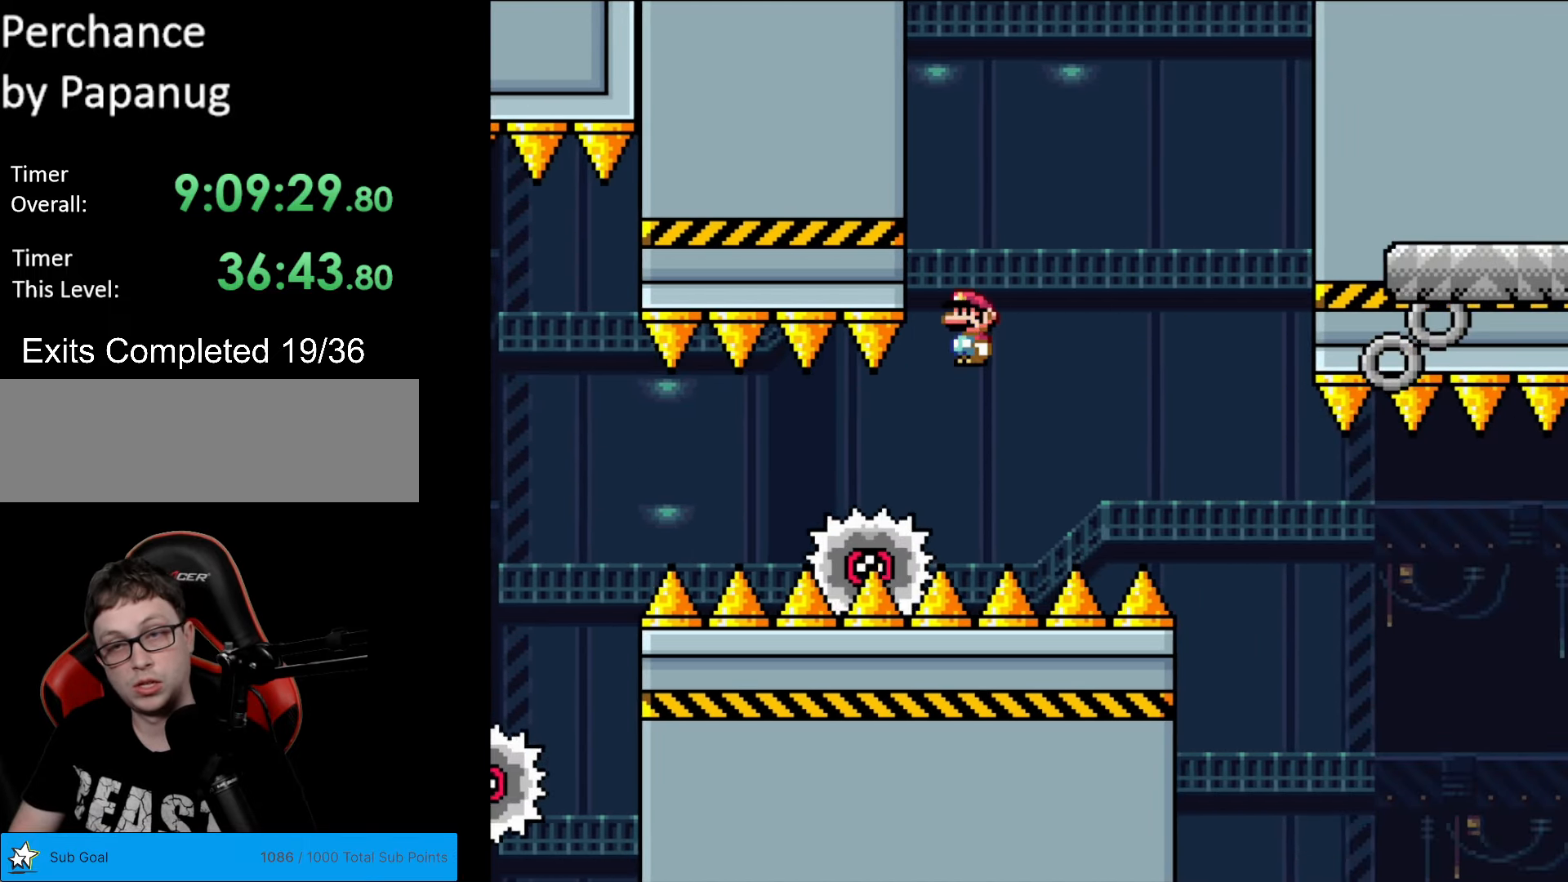
{"buttons": ["X", "DPAD_RIGHT"], "events": [[350, "A", "up"]]}
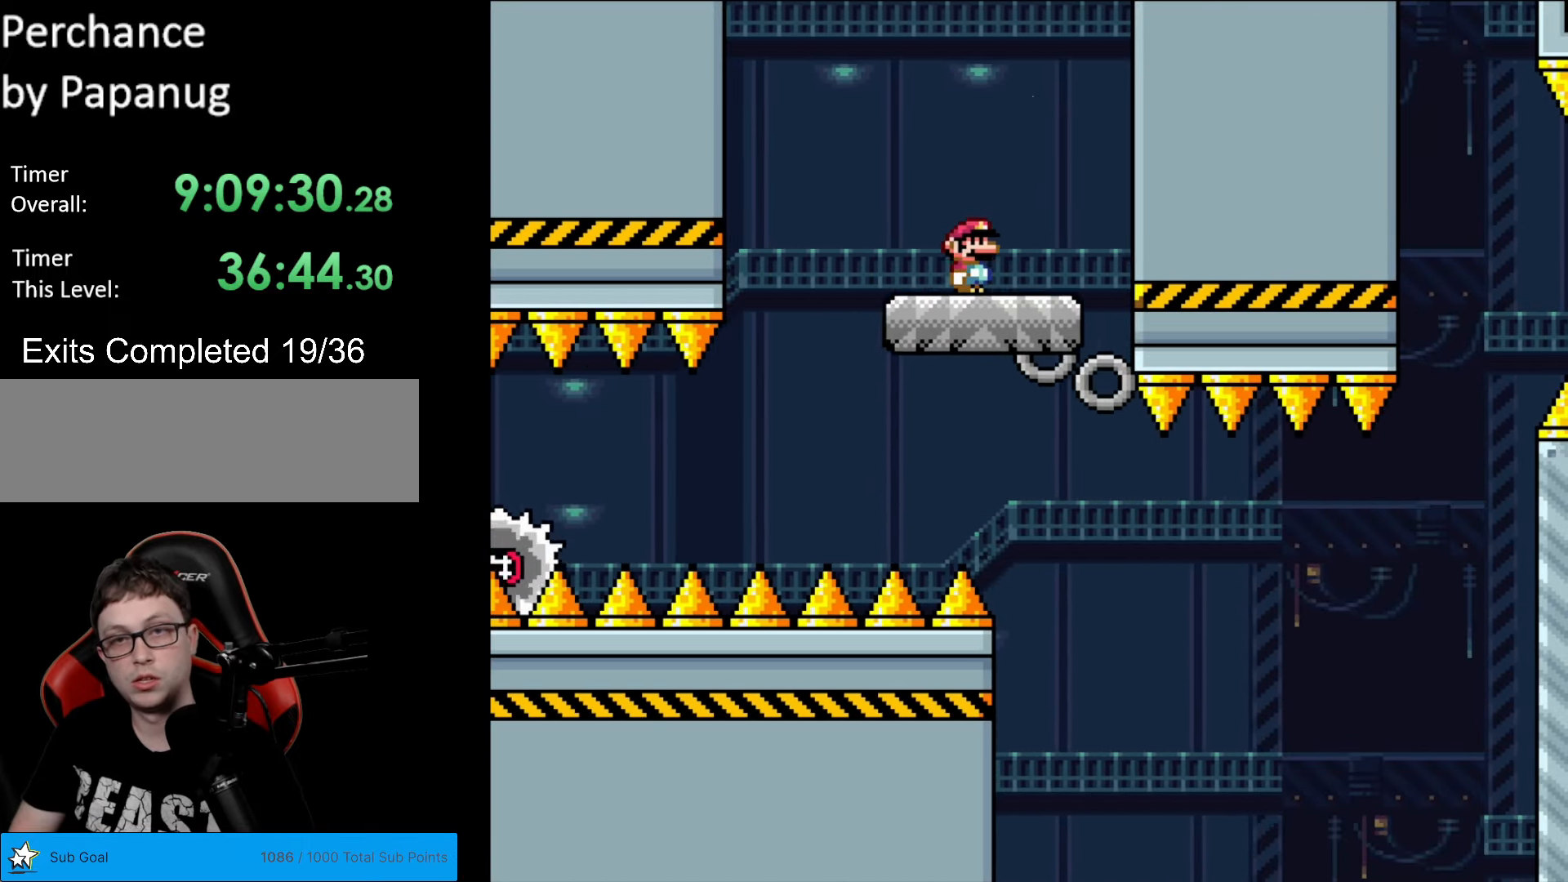
{"buttons": ["Y"], "events": [[34, "X", "up"], [87, "DPAD_RIGHT", "up"], [87, "Y", "down"], [104, "DPAD_UP", "down"], [122, "DPAD_LEFT", "down"], [122, "DPAD_UP", "up"], [262, "DPAD_LEFT", "up"]]}
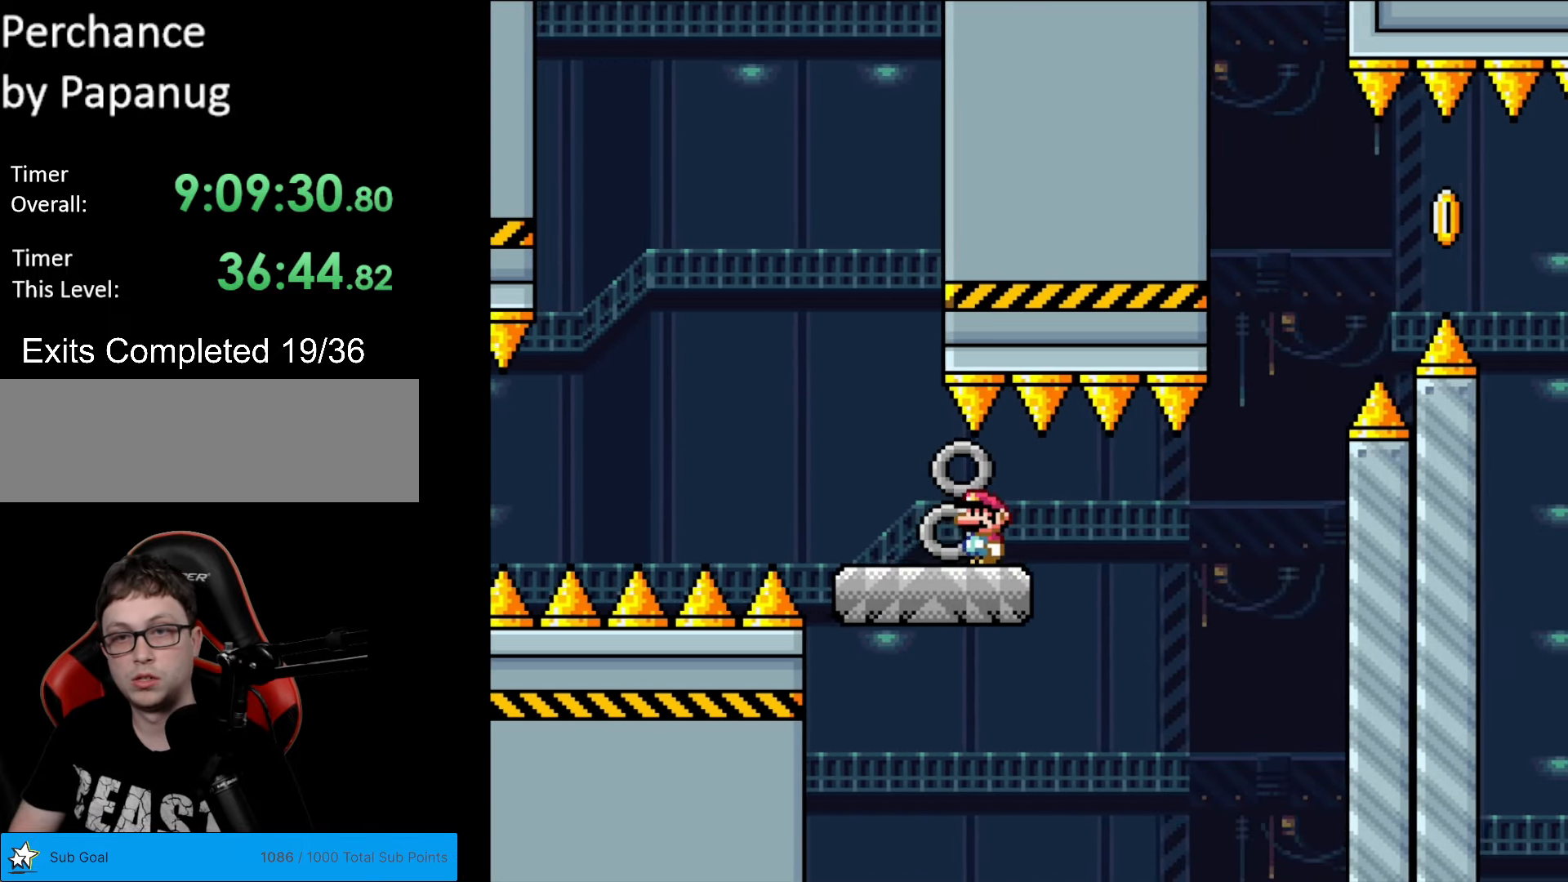
{"buttons": ["Y", "DPAD_RIGHT"], "events": [[70, "DPAD_RIGHT", "down"], [350, "B", "down"], [455, "B", "up"]]}
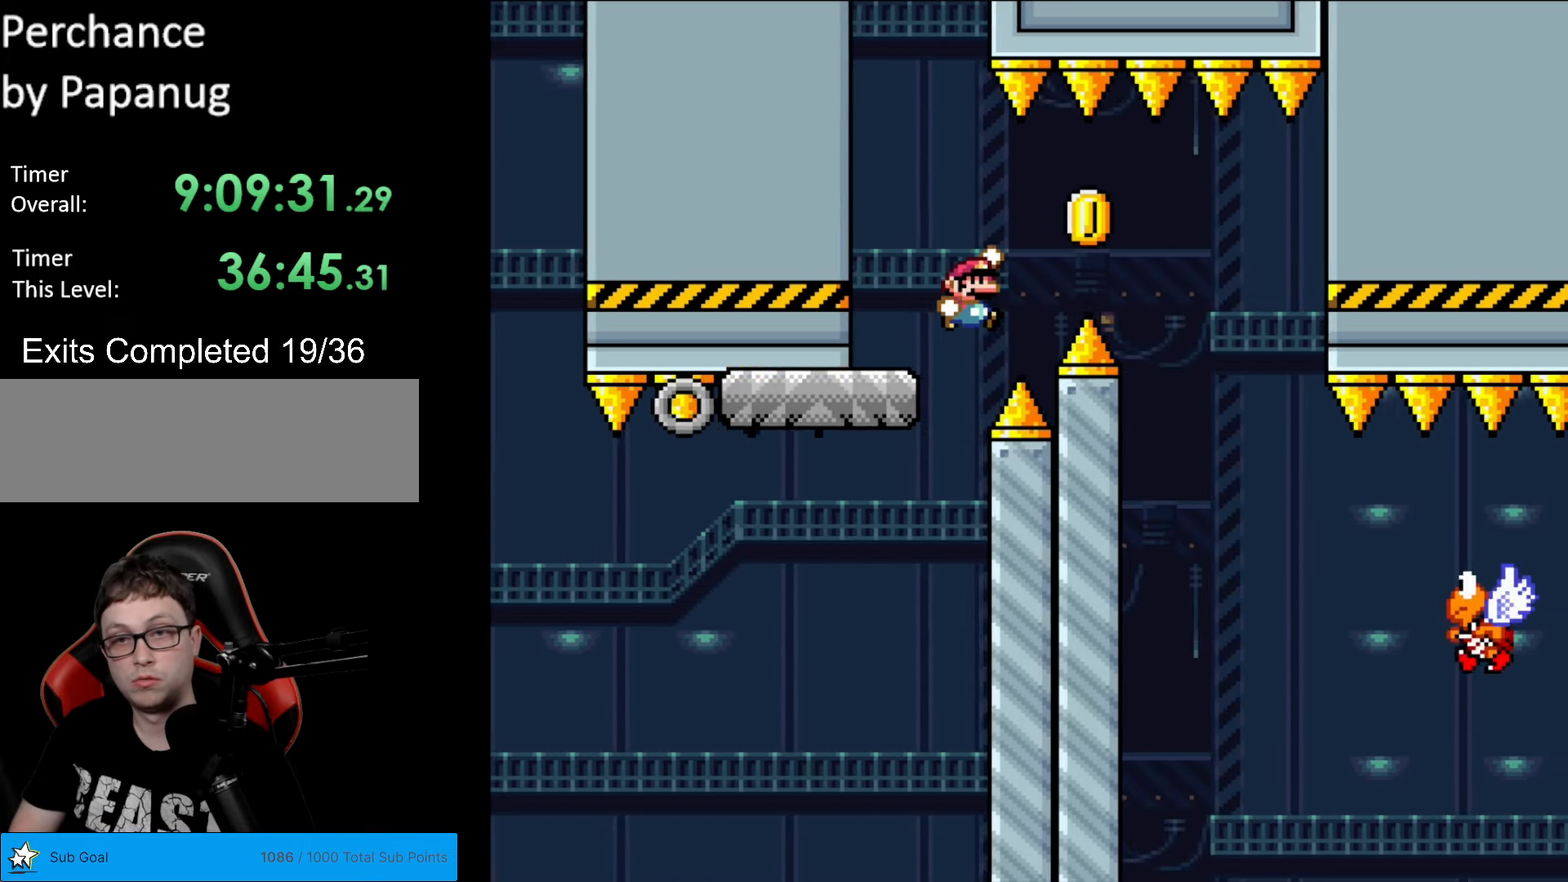
{"buttons": ["Y", "DPAD_RIGHT"], "events": [[17, "B", "down"], [262, "B", "up"]]}
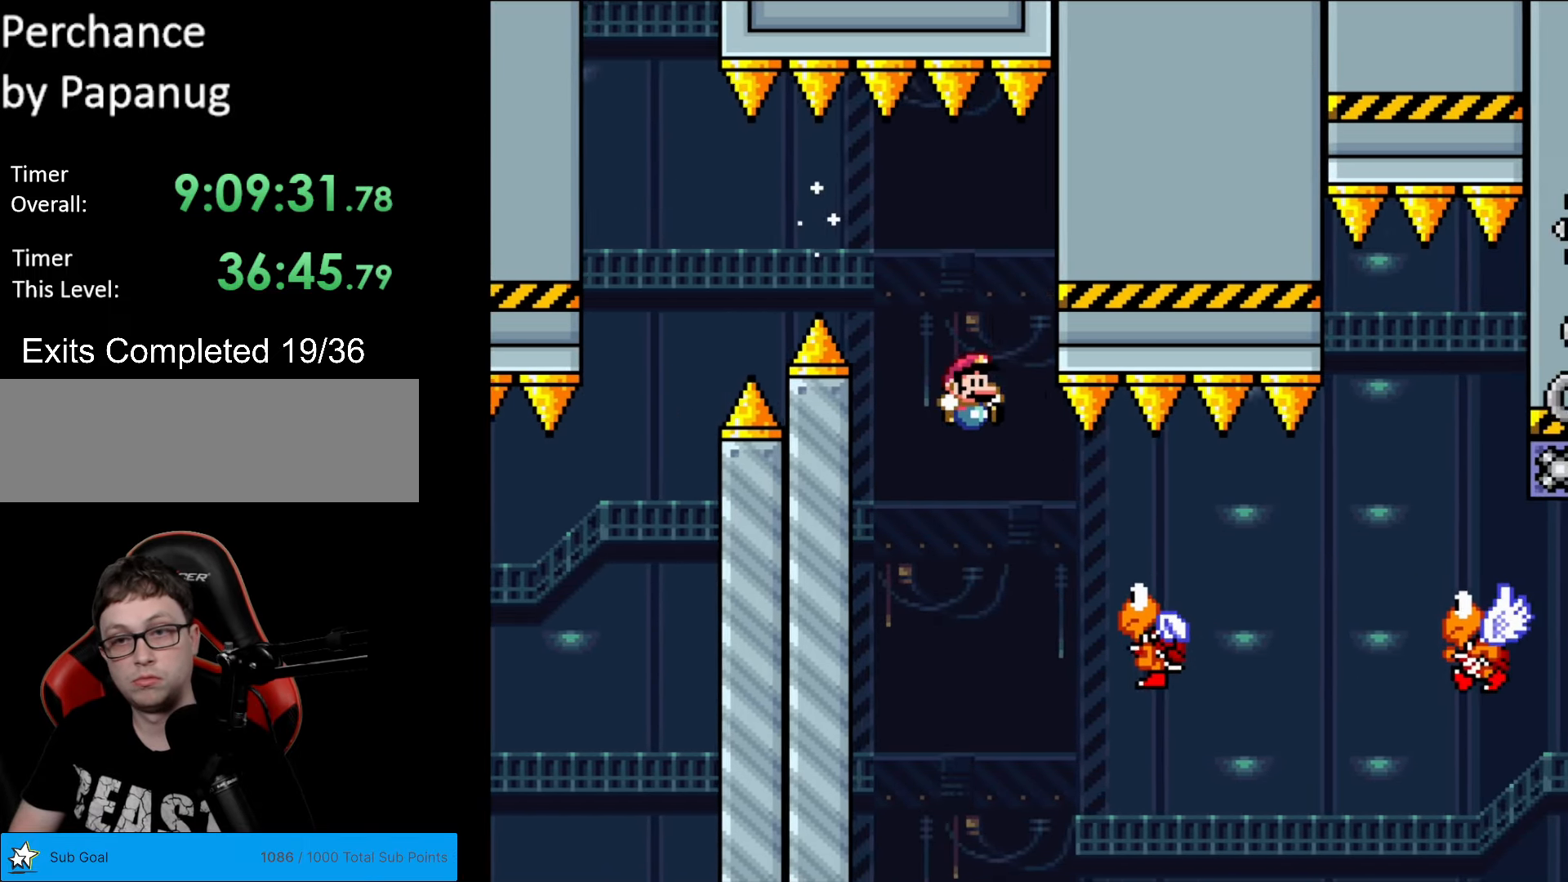
{"buttons": ["Y", "DPAD_RIGHT"], "events": [[280, "B", "down"], [490, "B", "up"]]}
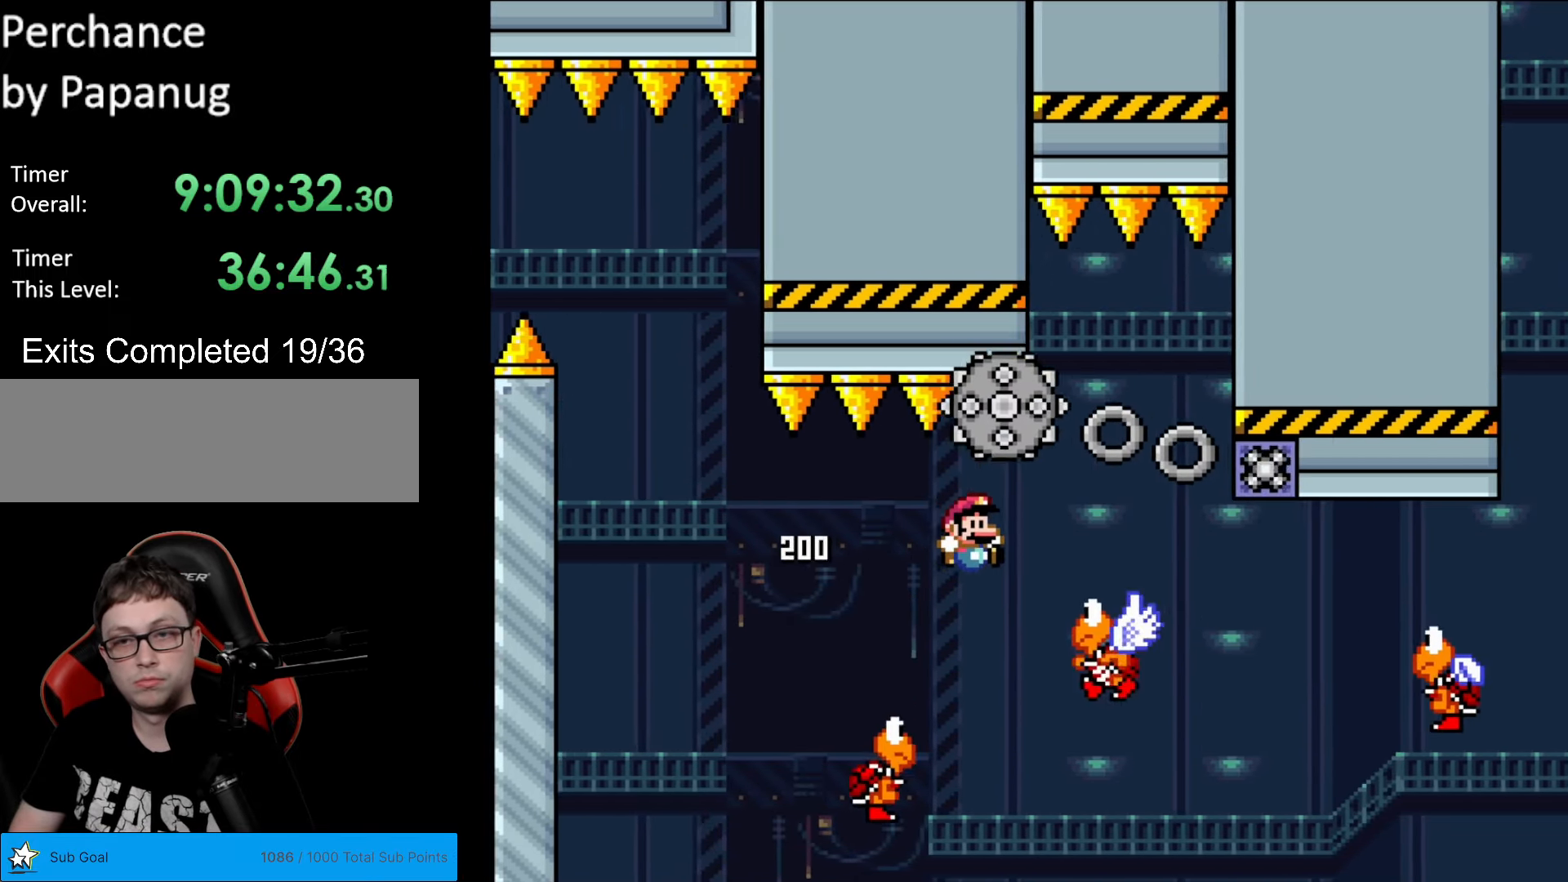
{"buttons": ["B", "Y"], "events": [[69, "B", "down"], [244, "DPAD_LEFT", "down"], [244, "DPAD_RIGHT", "up"], [262, "B", "up"], [349, "B", "down"], [419, "DPAD_LEFT", "up"]]}
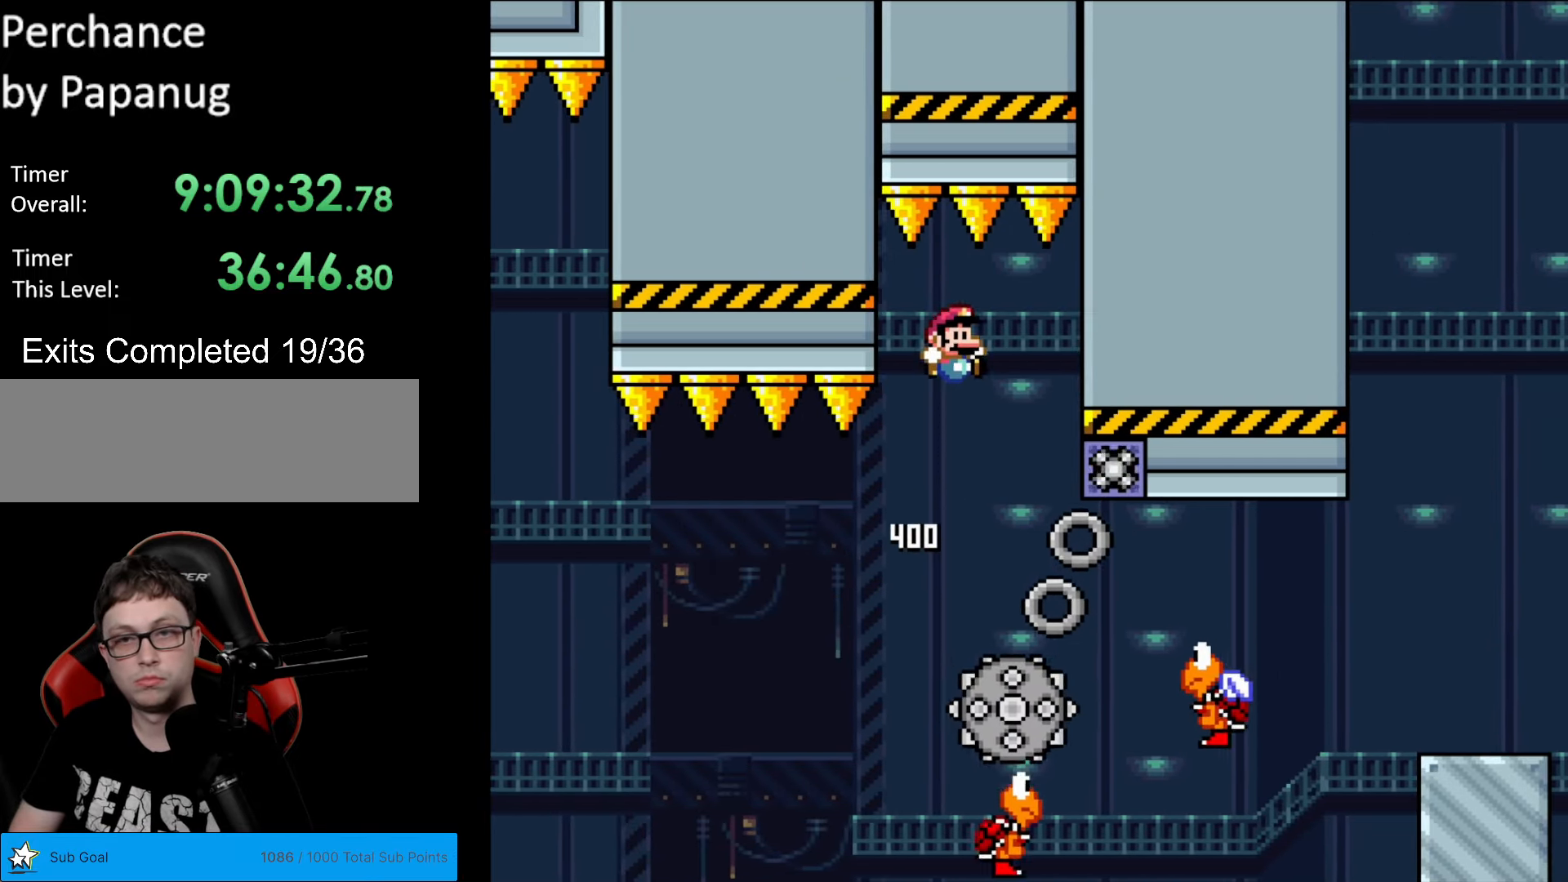
{"buttons": ["Y", "DPAD_RIGHT"], "events": [[35, "DPAD_RIGHT", "down"], [157, "B", "up"]]}
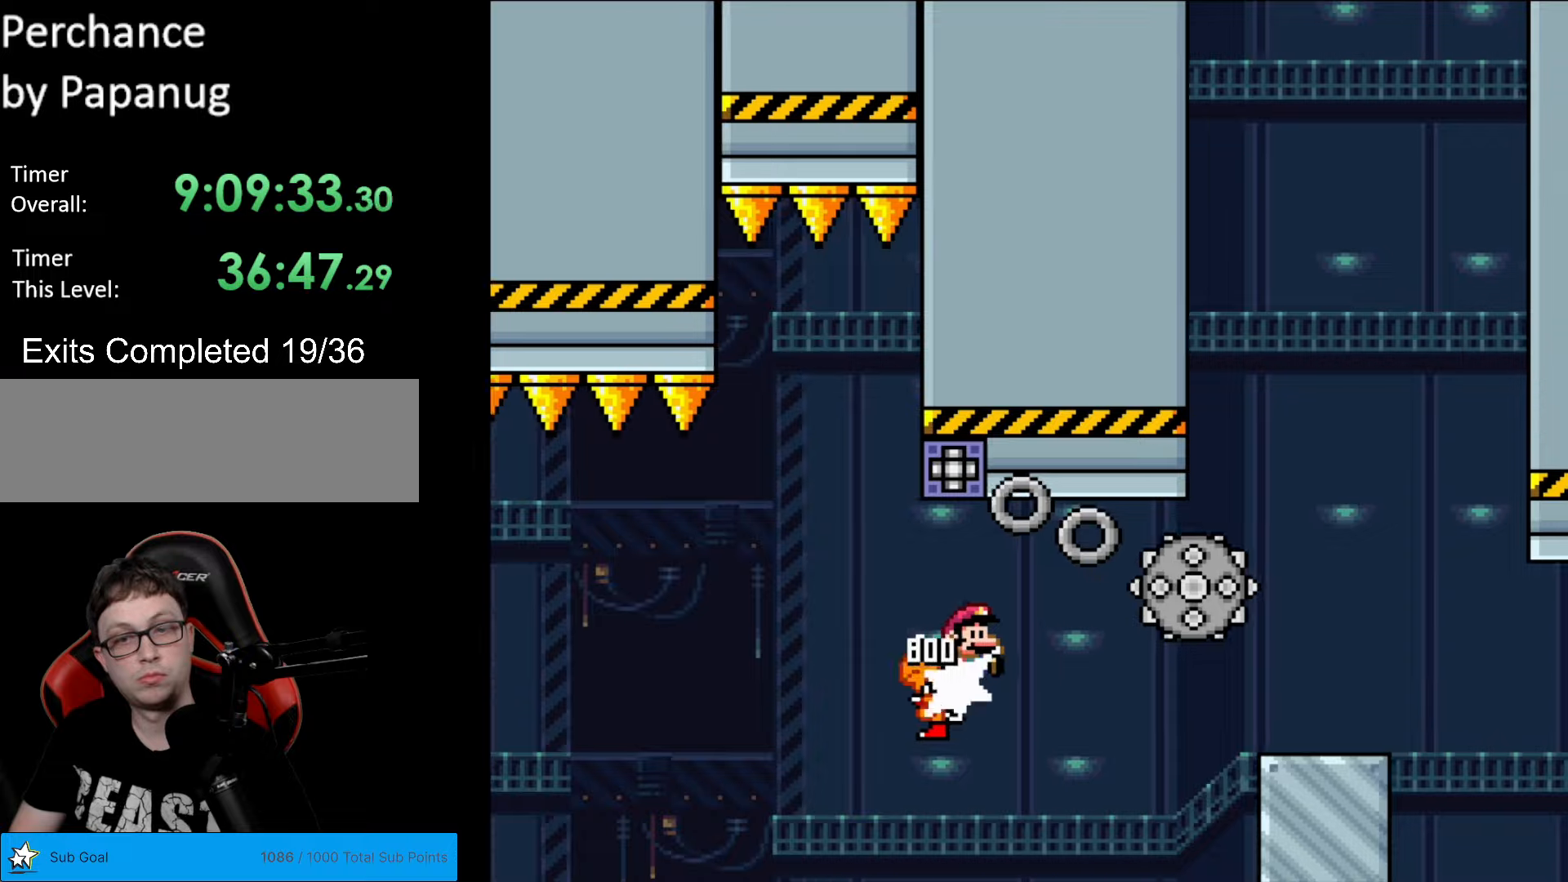
{"buttons": ["X", "DPAD_RIGHT"], "events": [[53, "B", "down"], [385, "B", "up"], [385, "X", "down"], [403, "Y", "up"]]}
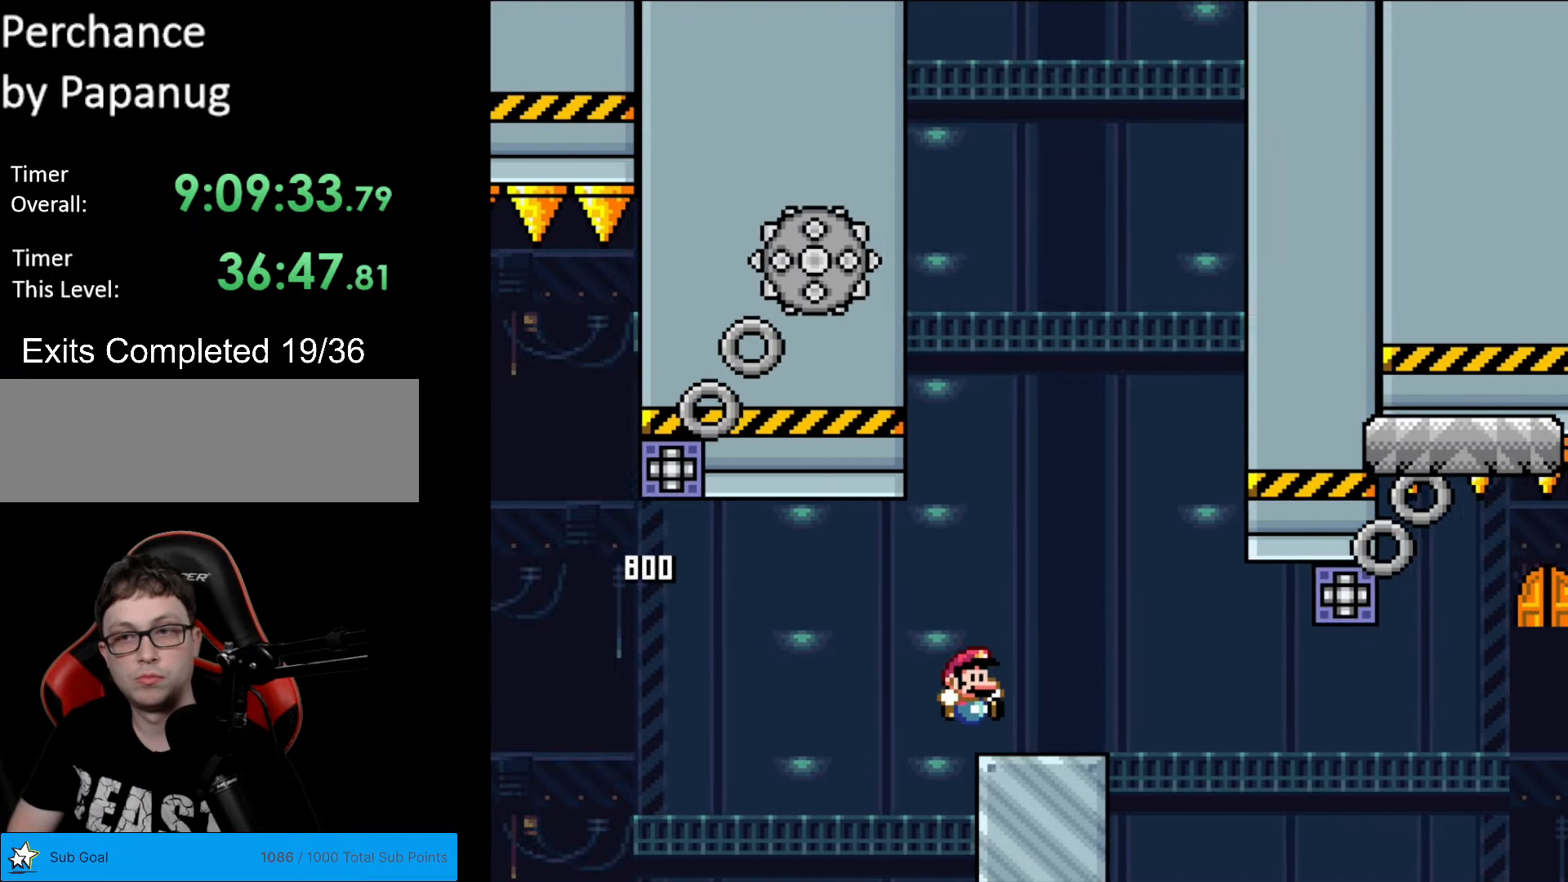
{"buttons": ["X", "DPAD_LEFT"], "events": [[157, "A", "down"], [350, "DPAD_RIGHT", "up"], [367, "DPAD_LEFT", "down"], [420, "A", "up"]]}
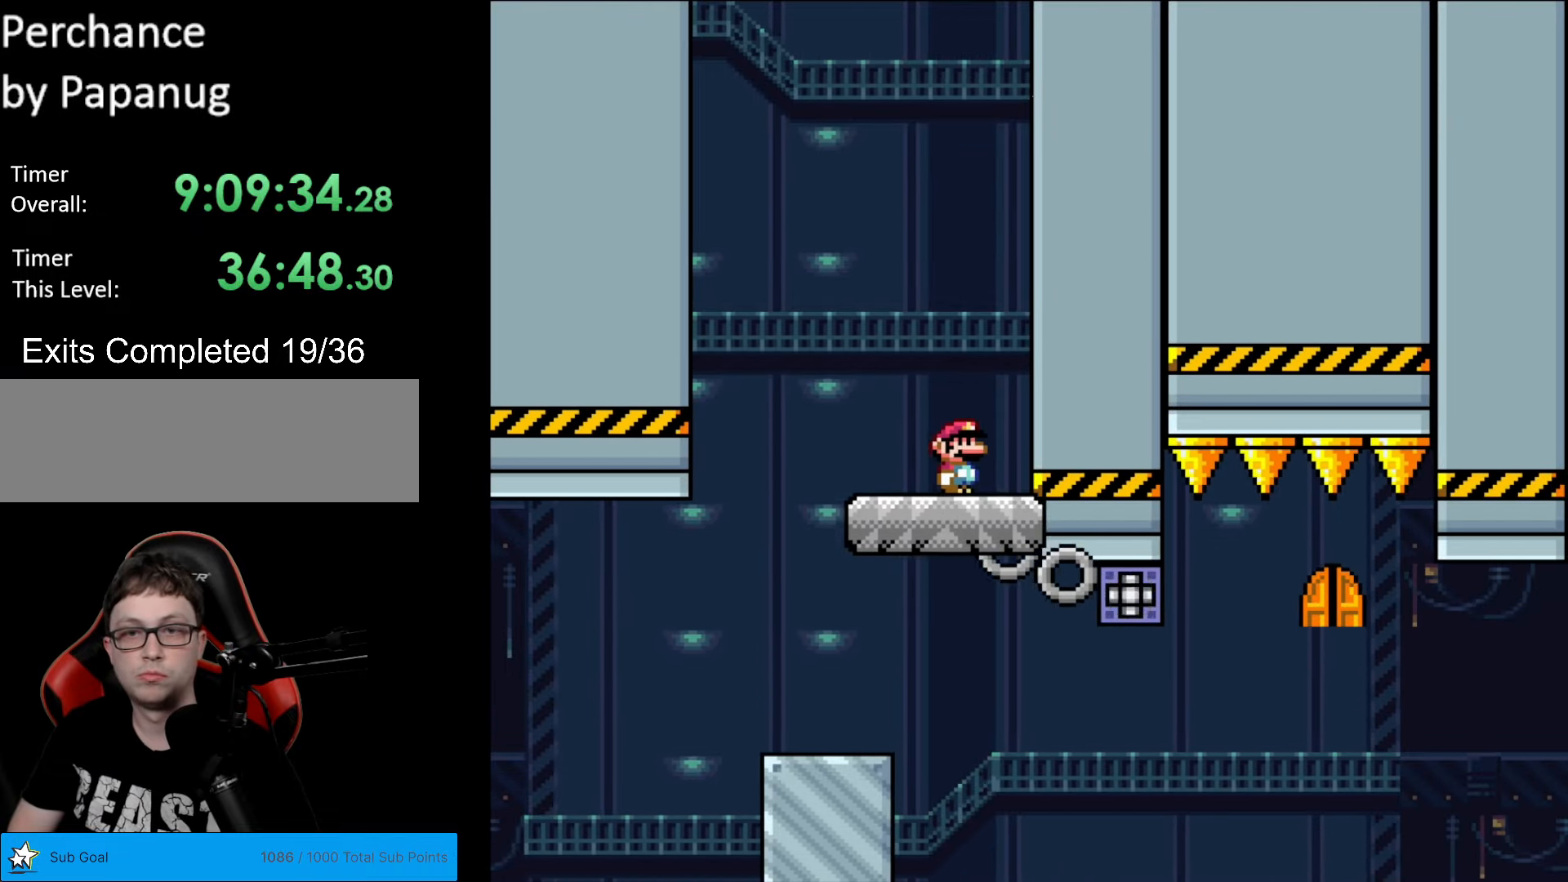
{"buttons": [], "events": [[18, "DPAD_LEFT", "up"], [158, "X", "up"]]}
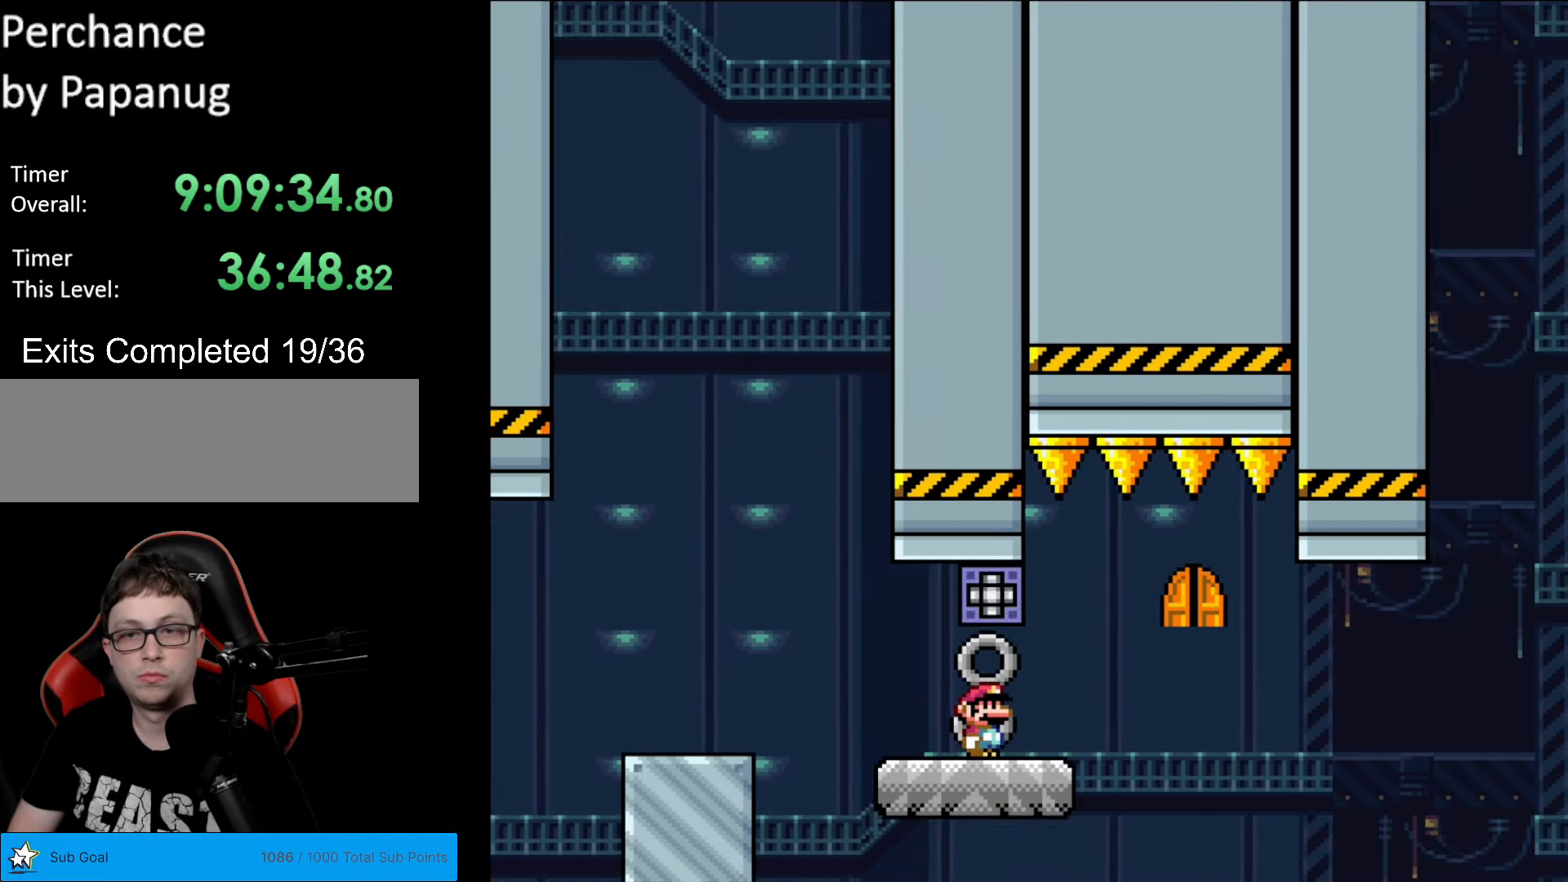
{"buttons": ["DPAD_UP"], "events": [[437, "DPAD_UP", "down"]]}
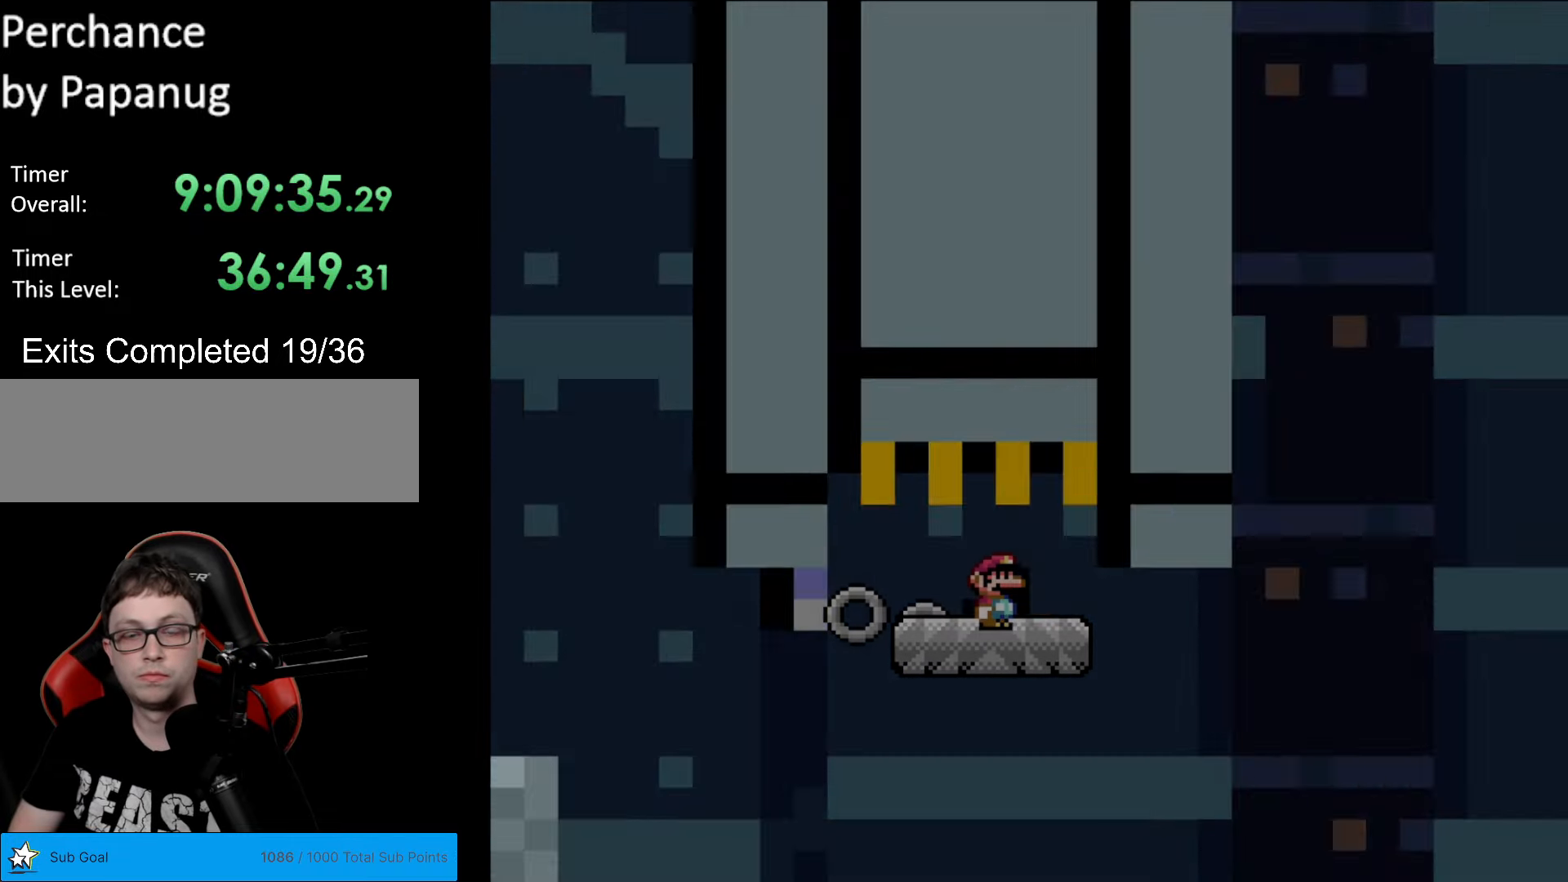
{"buttons": ["B", "Y", "DPAD_RIGHT"], "events": [[69, "DPAD_UP", "up"], [349, "Y", "down"], [367, "B", "down"], [489, "DPAD_RIGHT", "down"]]}
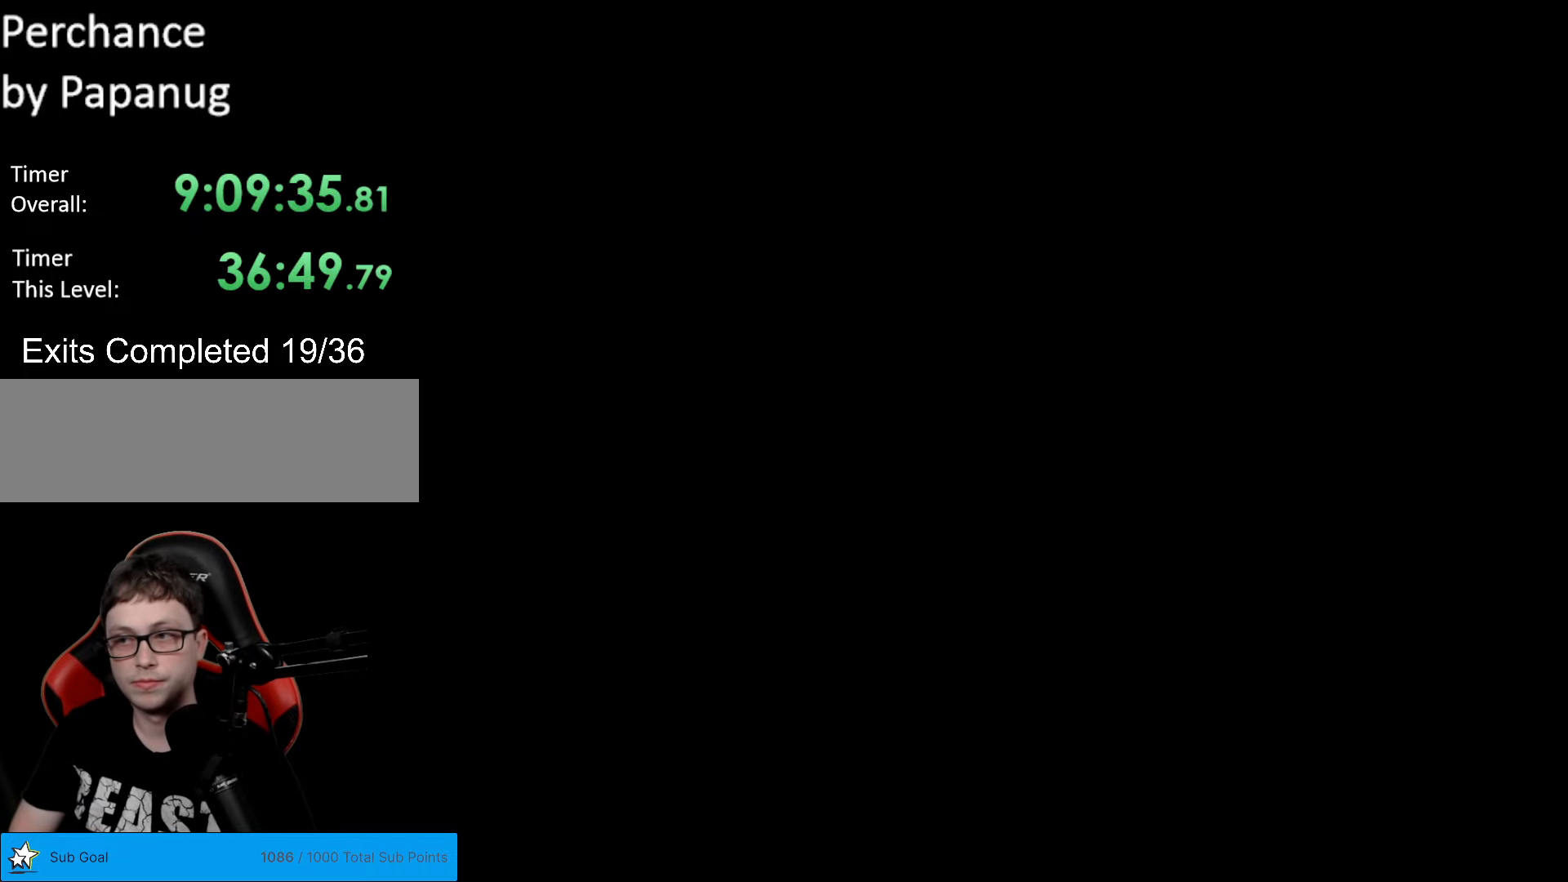
{"buttons": ["B", "Y", "DPAD_RIGHT"], "events": []}
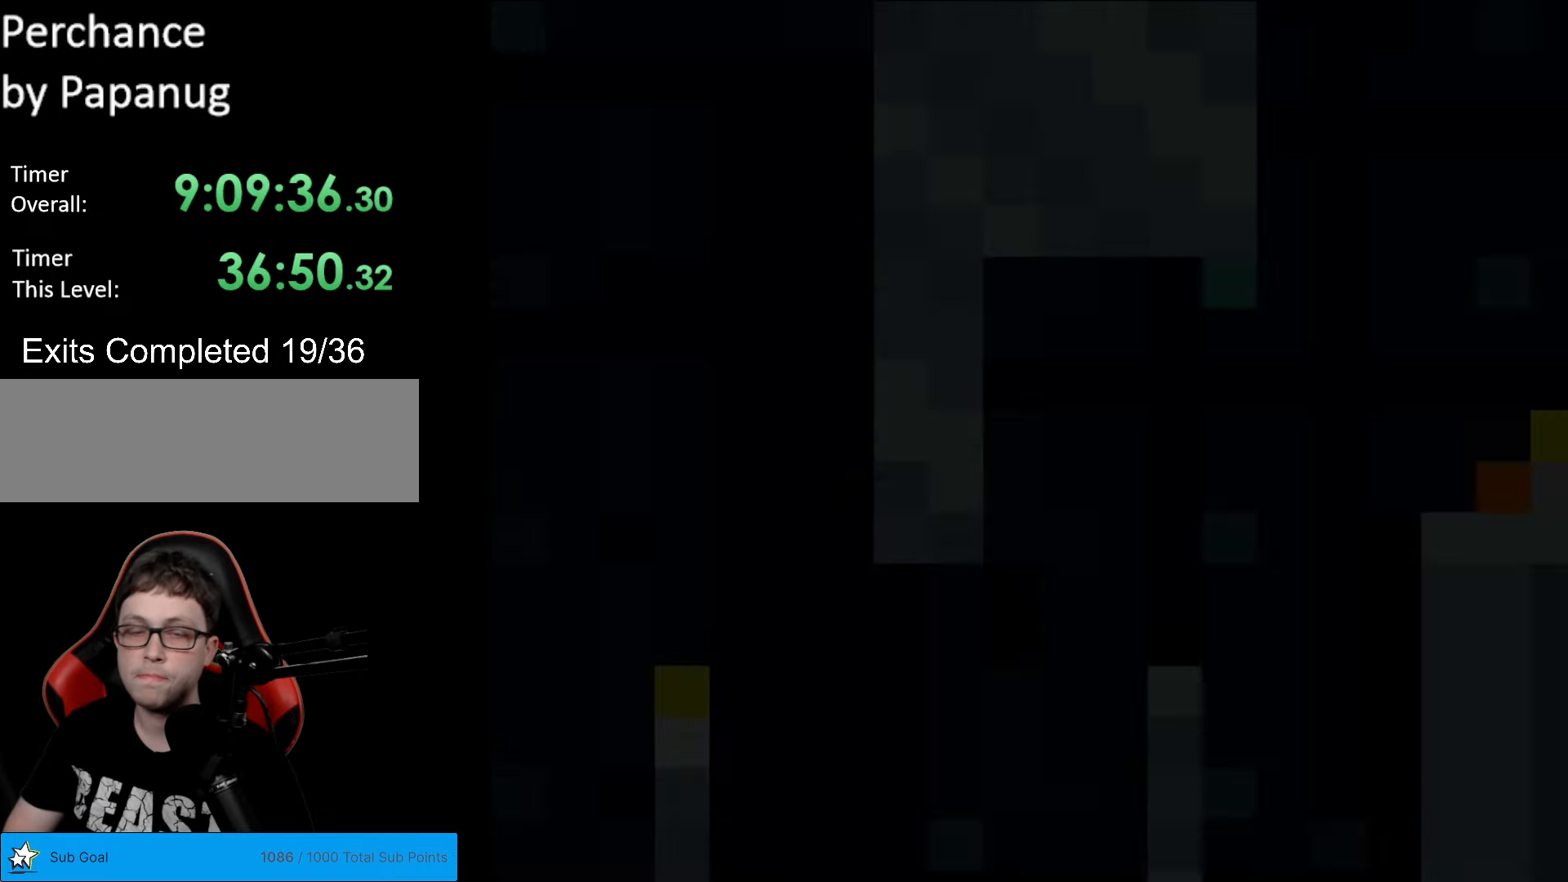
{"buttons": ["B", "Y", "DPAD_RIGHT"], "events": []}
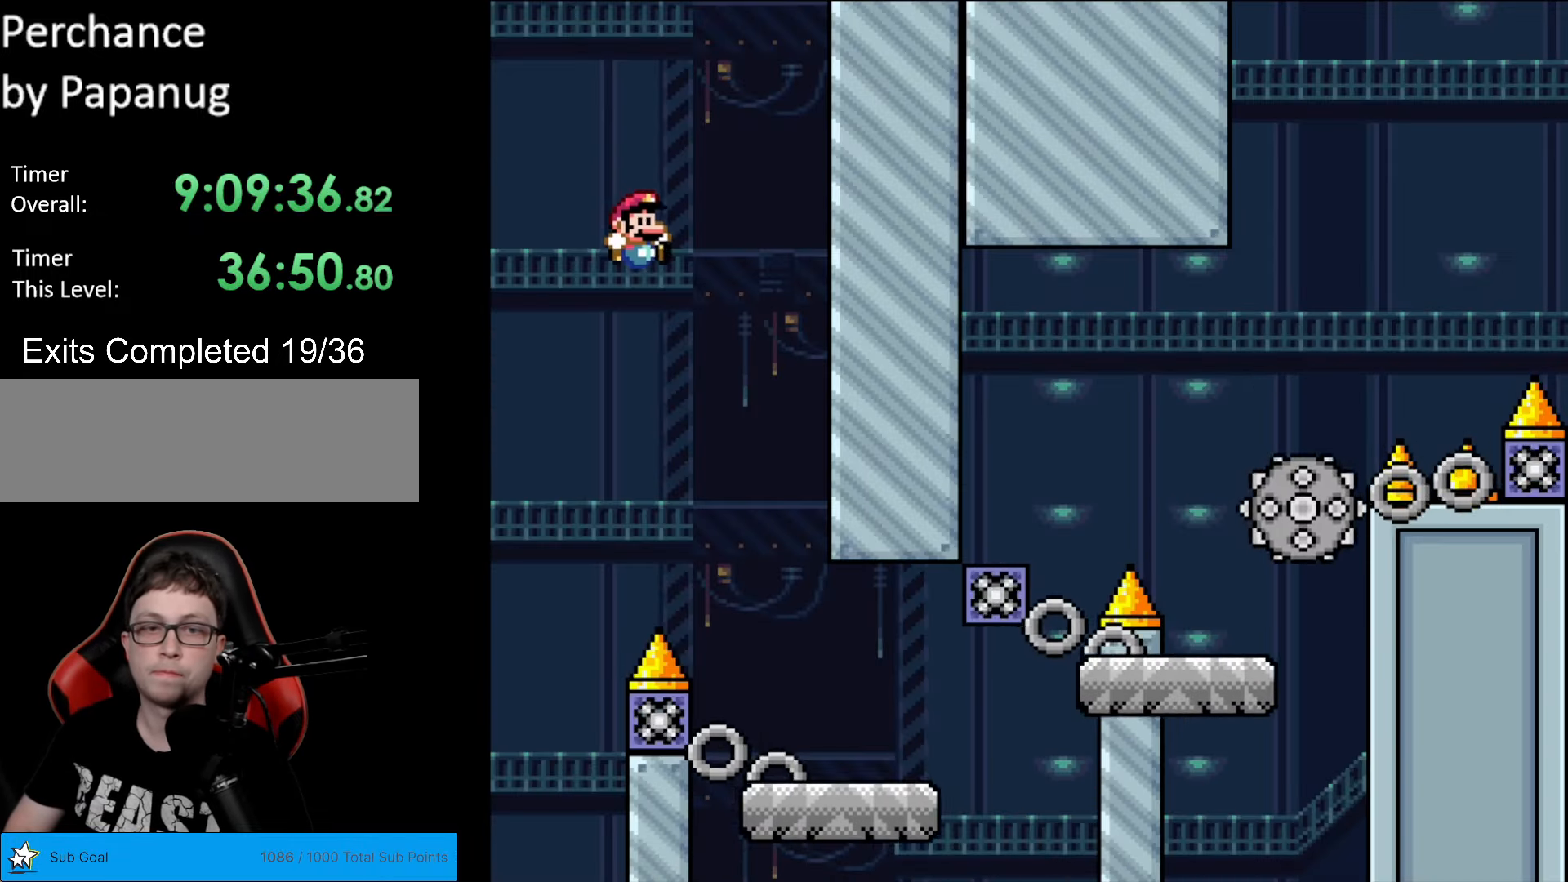
{"buttons": ["A", "X", "DPAD_RIGHT"], "events": [[192, "B", "up"], [245, "DPAD_RIGHT", "up"], [245, "X", "down"], [245, "Y", "up"], [262, "DPAD_LEFT", "down"], [385, "DPAD_LEFT", "up"], [490, "A", "down"], [490, "DPAD_RIGHT", "down"]]}